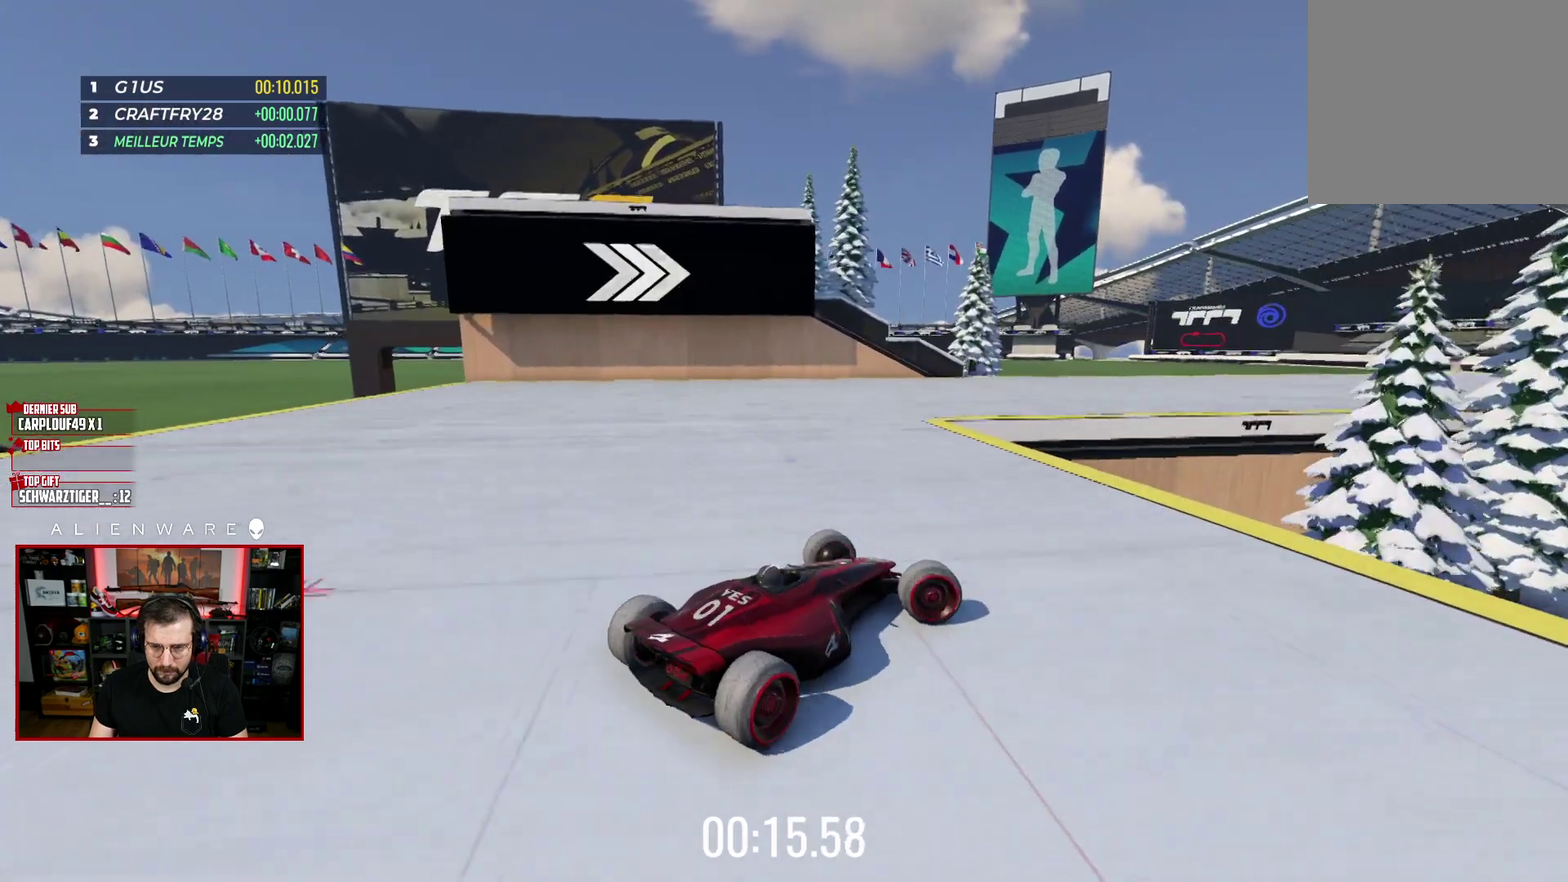
Gameplay with a controller (Xbox layout); each line is a JSON object with the inputs held at the frame after it. "events" lists button and stick changes between this image and that frame as [ms after this image, input, new state], when the widget could be followed in between. Not read: L1 R1.
{"buttons": ["X"], "left_stick": "up-left", "right_stick": "center", "events": [[100, "left_stick", "center"], [150, "left_stick", "up-left"], [417, "X", "down"]]}
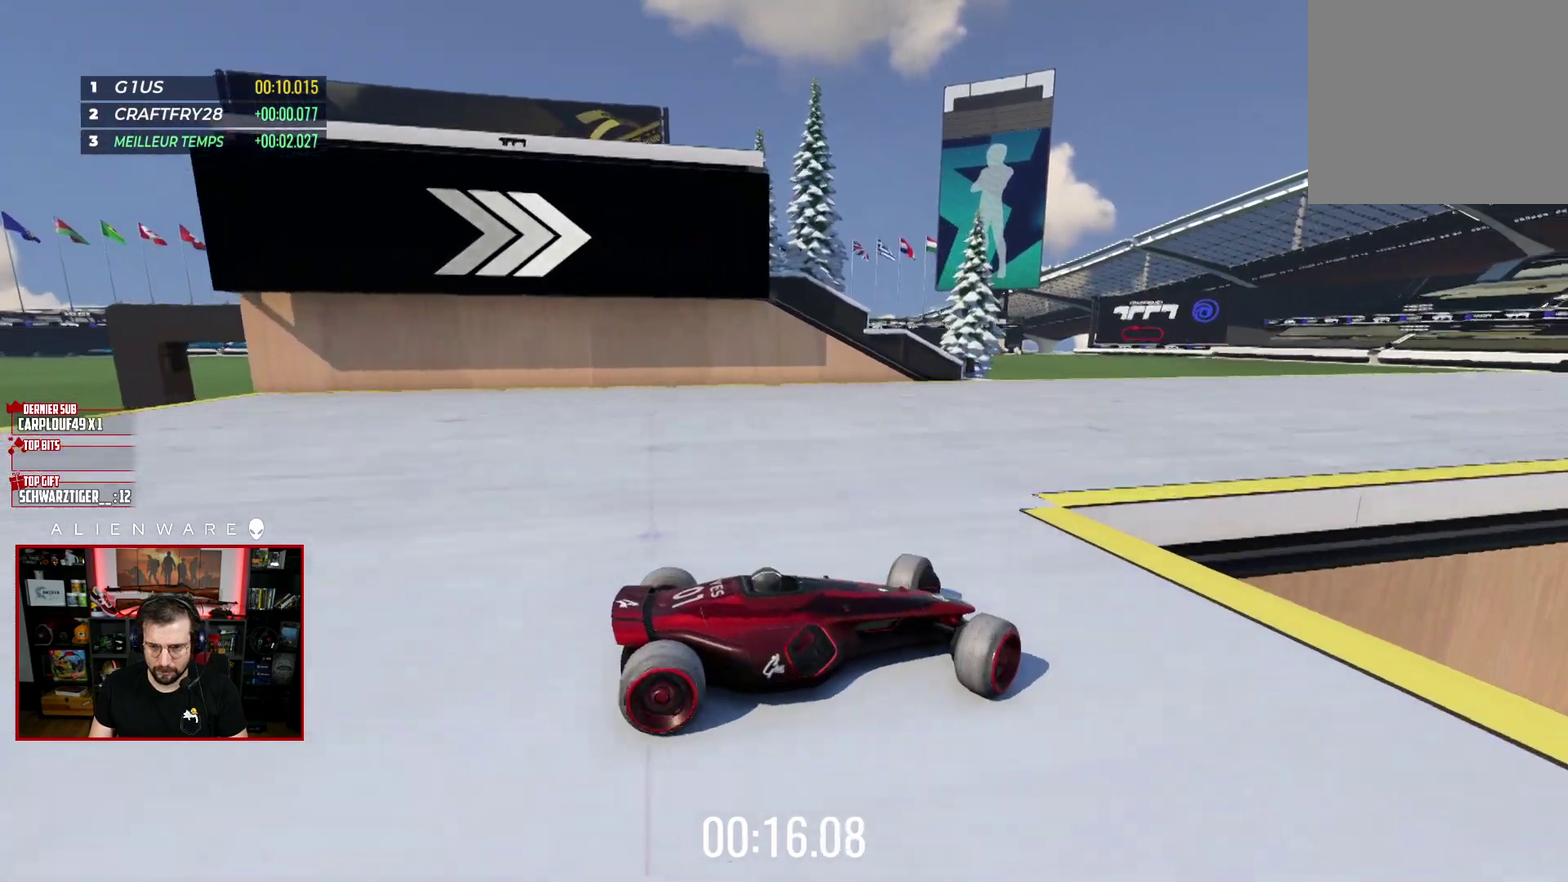
{"buttons": ["X", "L3"], "left_stick": "left", "right_stick": "center", "events": [[33, "left_stick", "left"], [133, "L3", "down"]]}
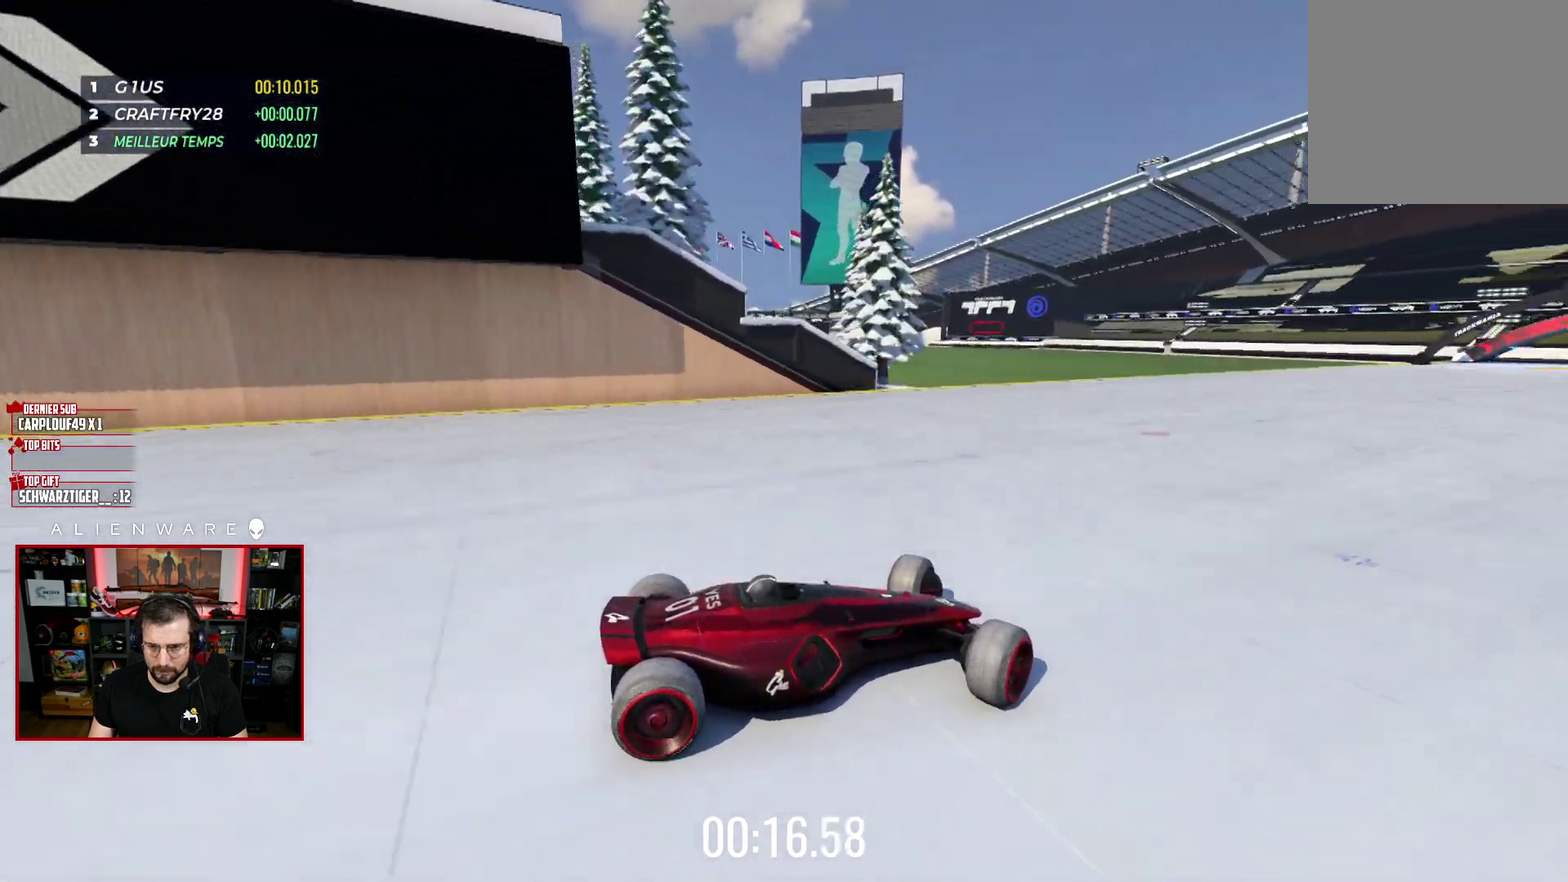
{"buttons": ["X"], "left_stick": "right", "right_stick": "center"}
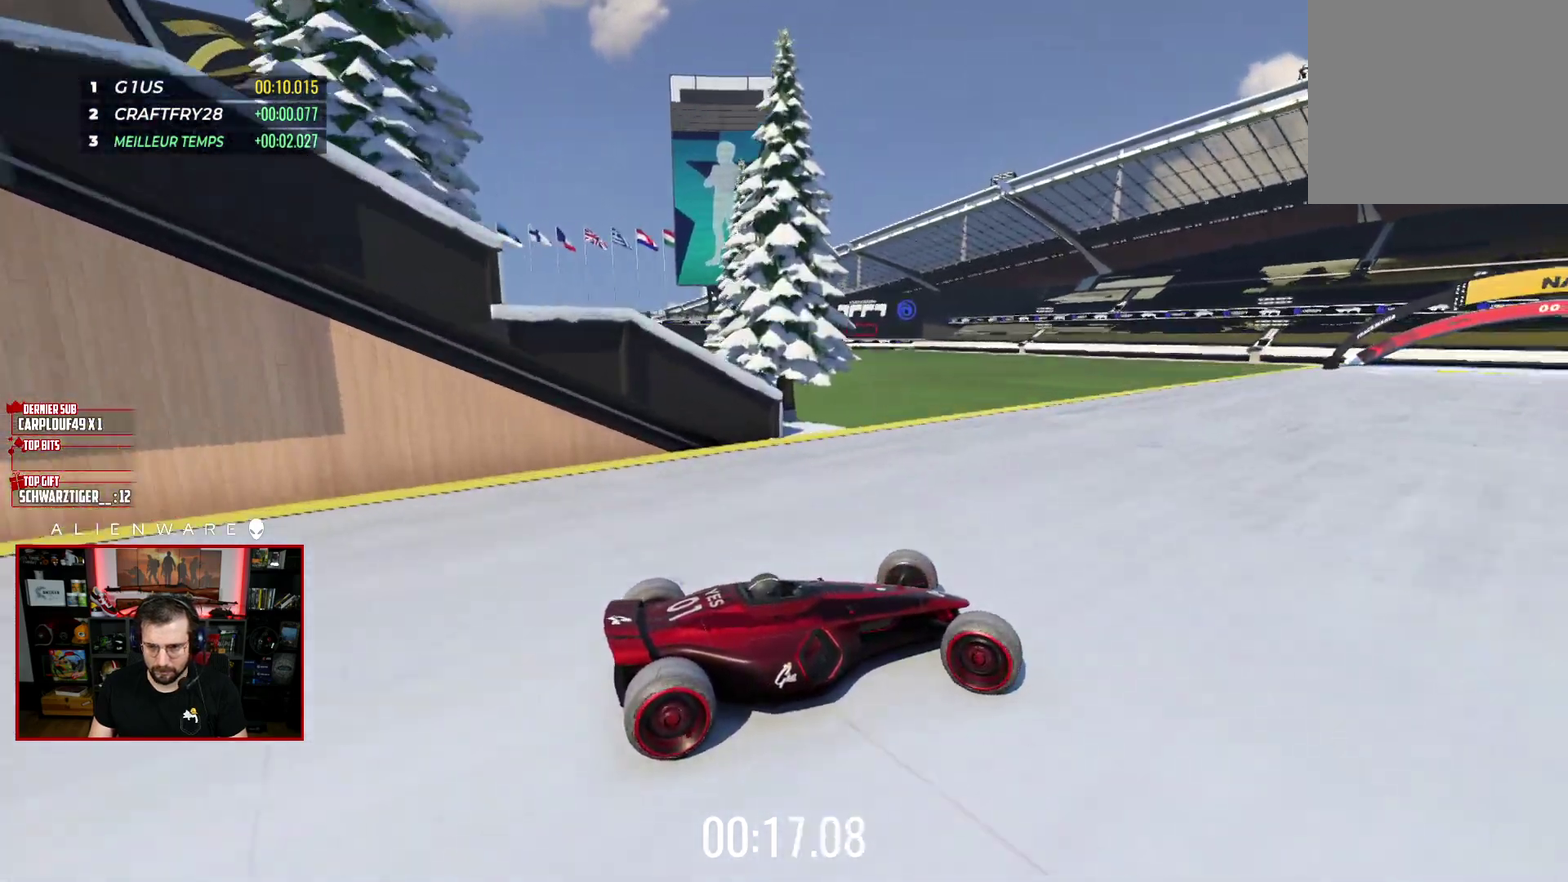
{"buttons": ["X"], "left_stick": "center", "right_stick": "center", "events": [[483, "left_stick", "center"]]}
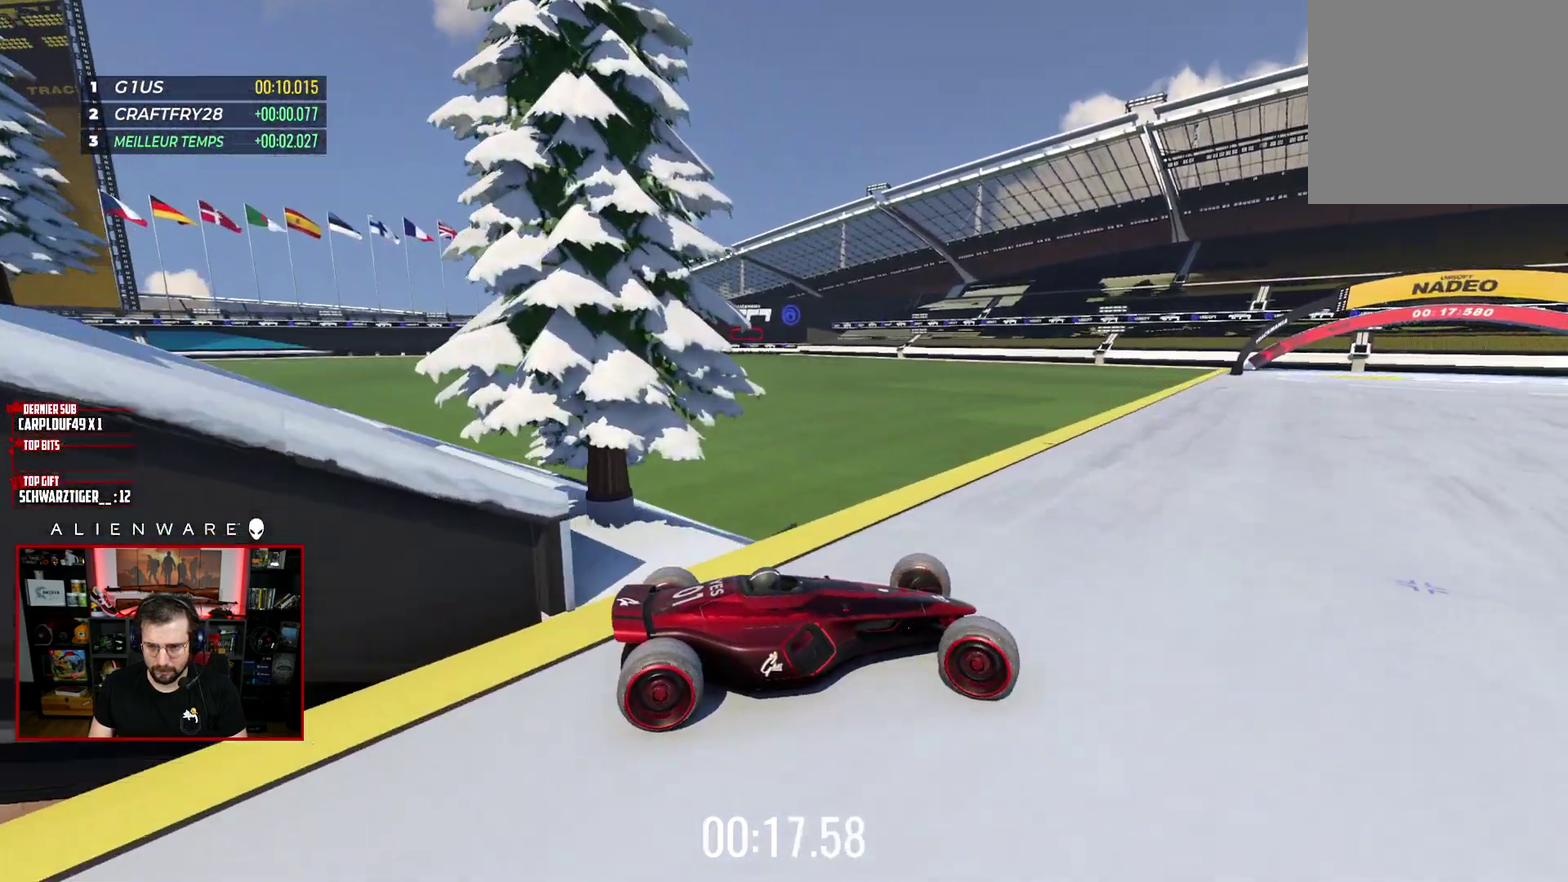
{"buttons": ["X"], "left_stick": "center", "right_stick": "center", "events": [[117, "X", "up"], [267, "B", "down"], [383, "B", "up"], [483, "X", "down"]]}
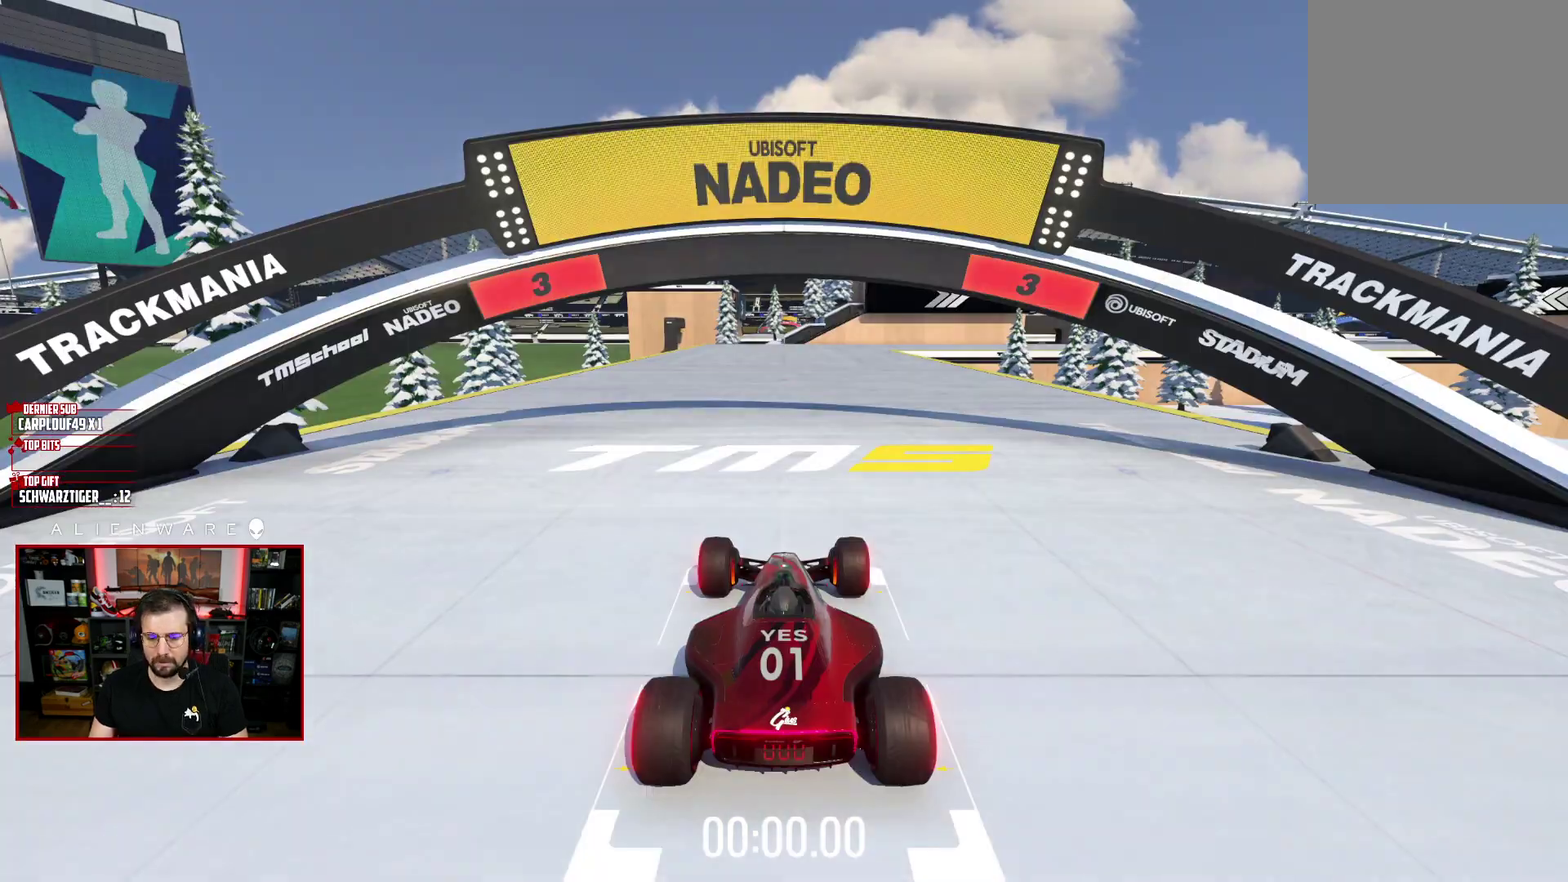
{"buttons": ["X"], "left_stick": "center", "right_stick": "center", "events": []}
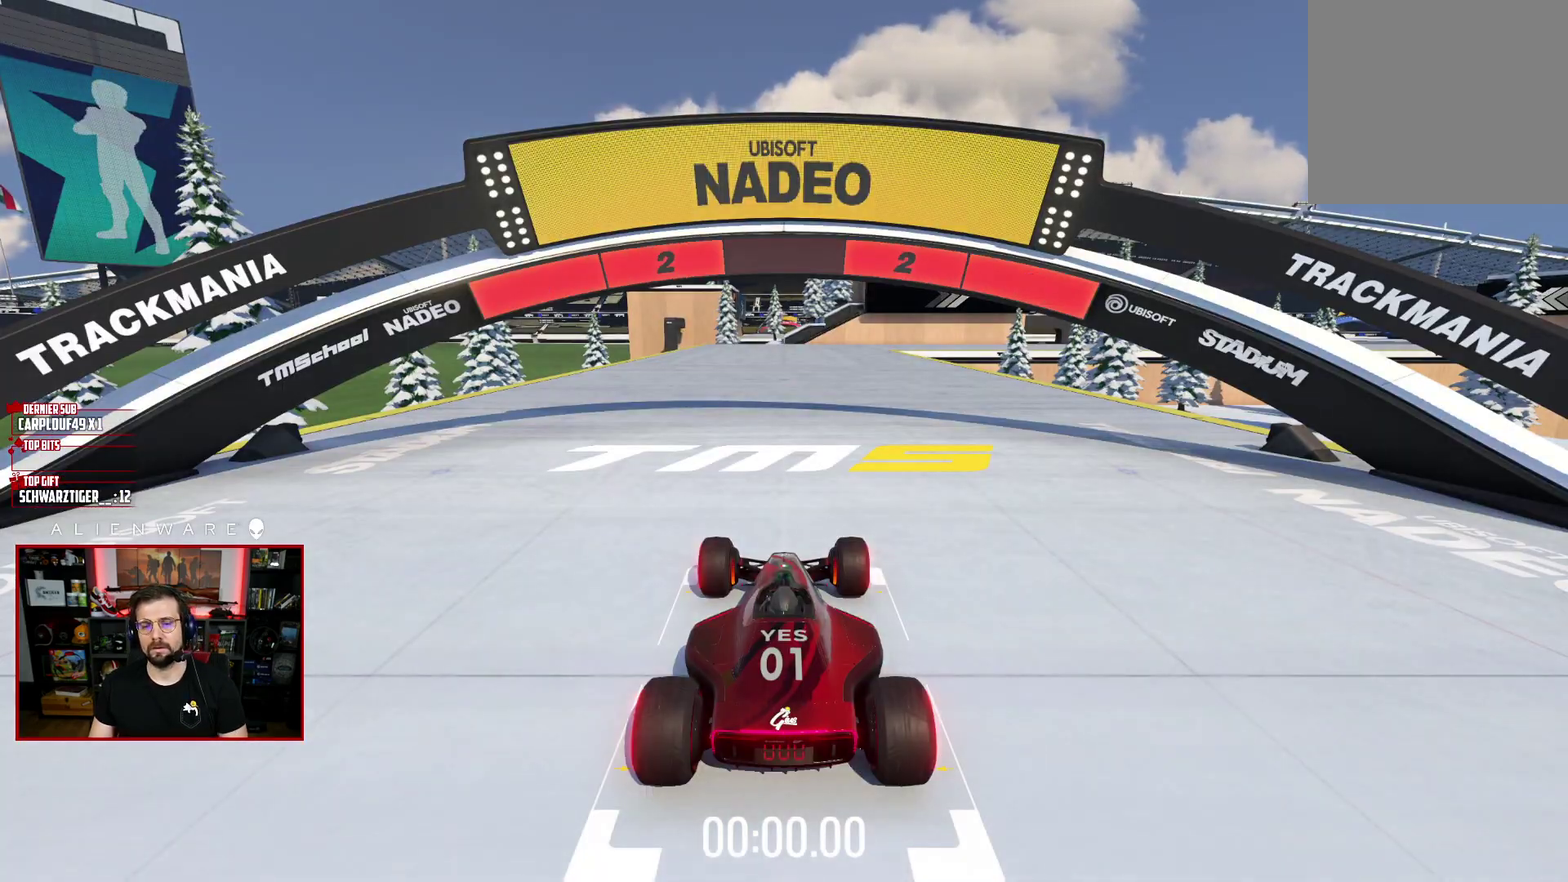
{"buttons": ["X"], "left_stick": "center", "right_stick": "center", "events": []}
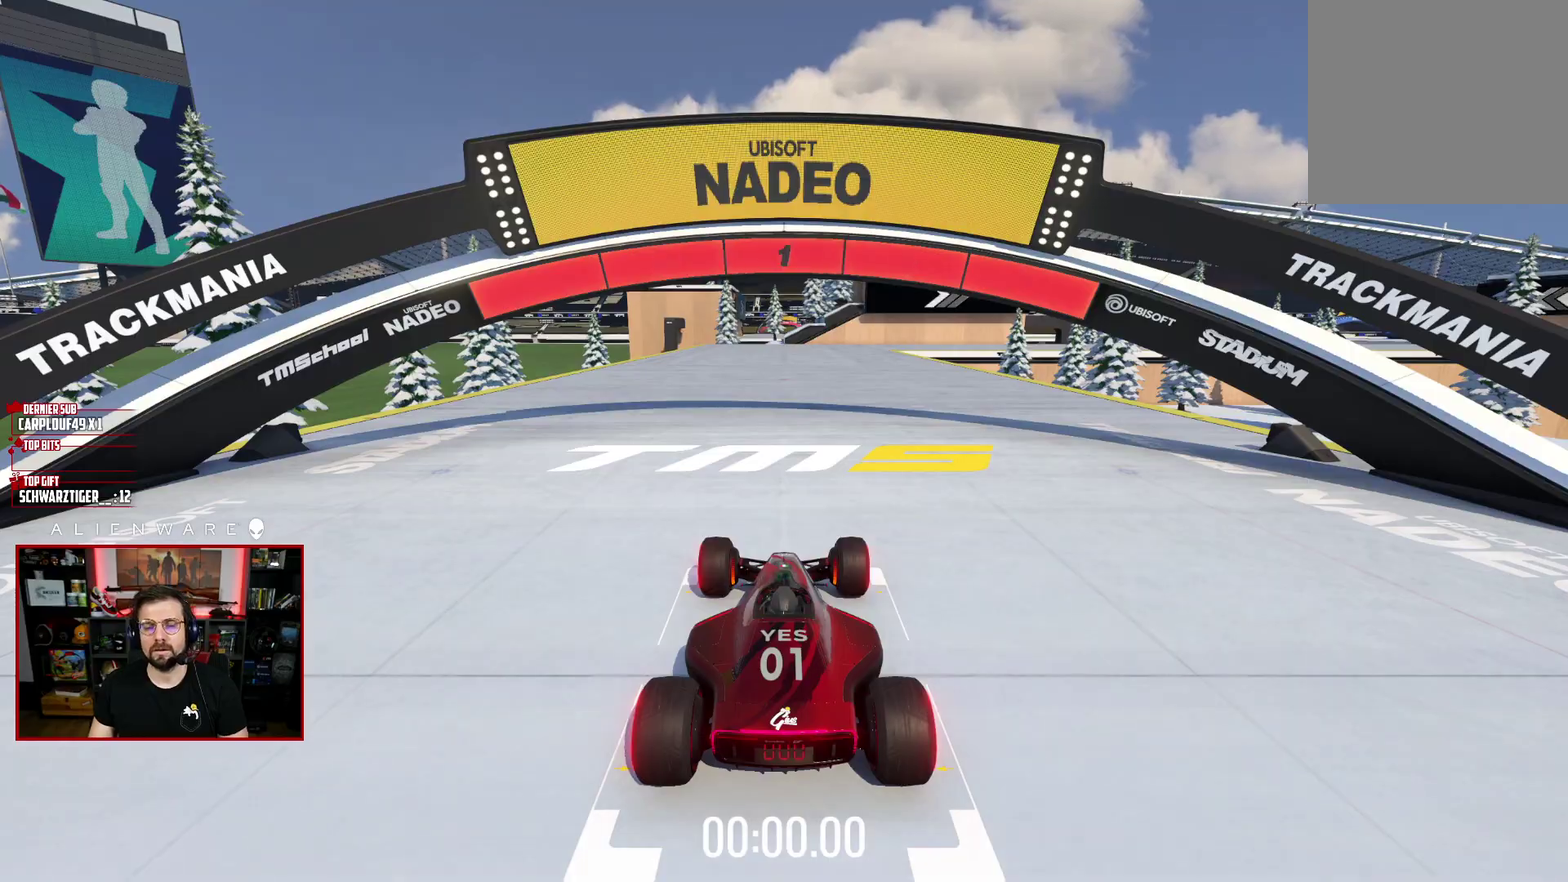
{"buttons": ["X"], "left_stick": "center", "right_stick": "center", "events": []}
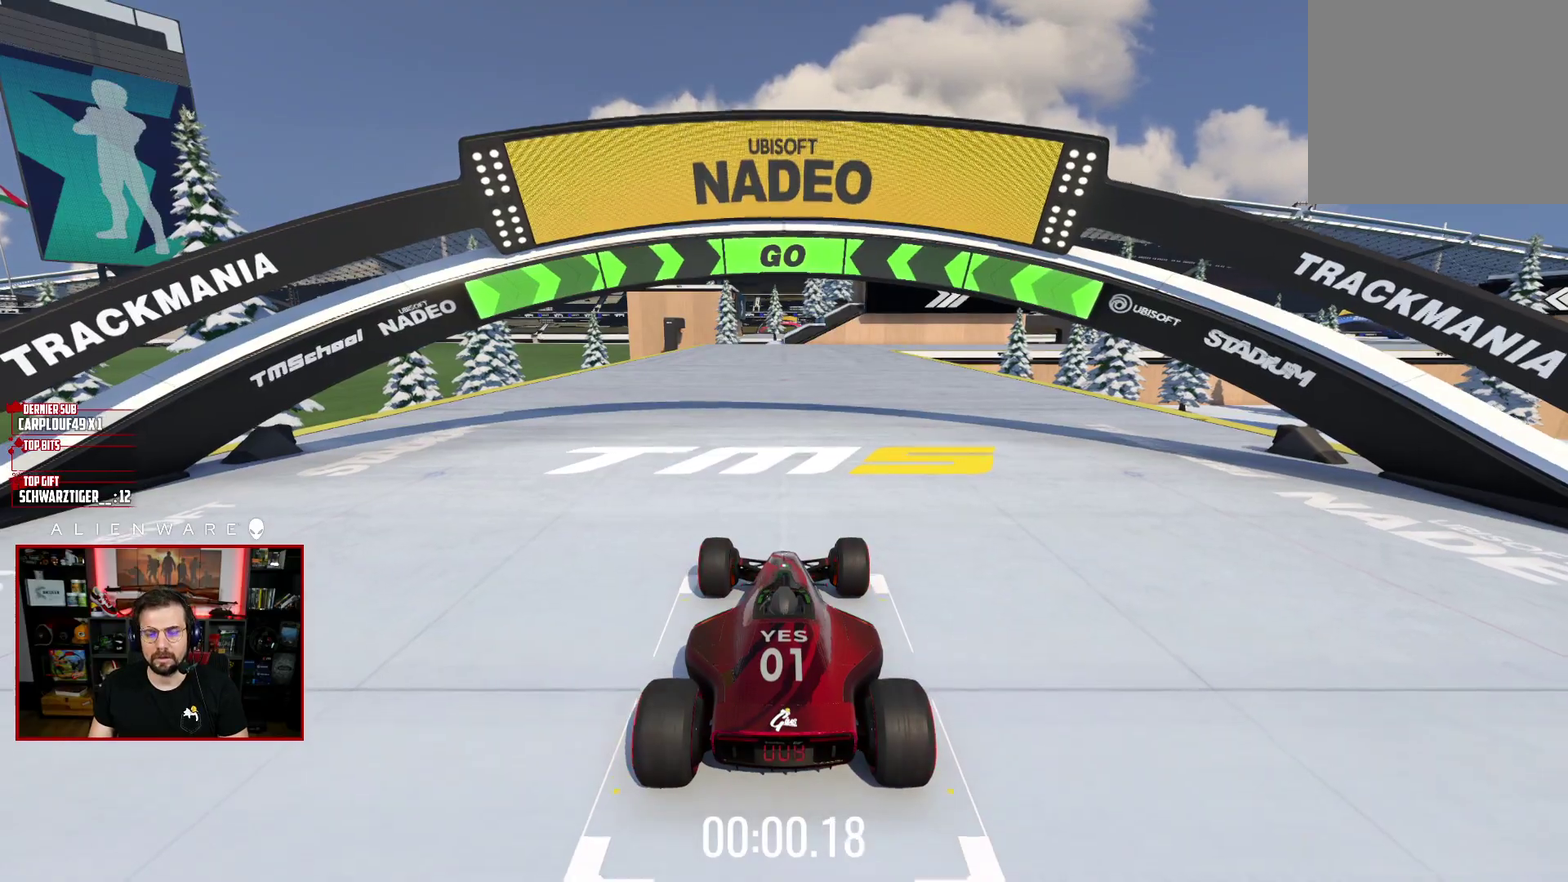
{"buttons": ["X"], "left_stick": "center", "right_stick": "center", "events": []}
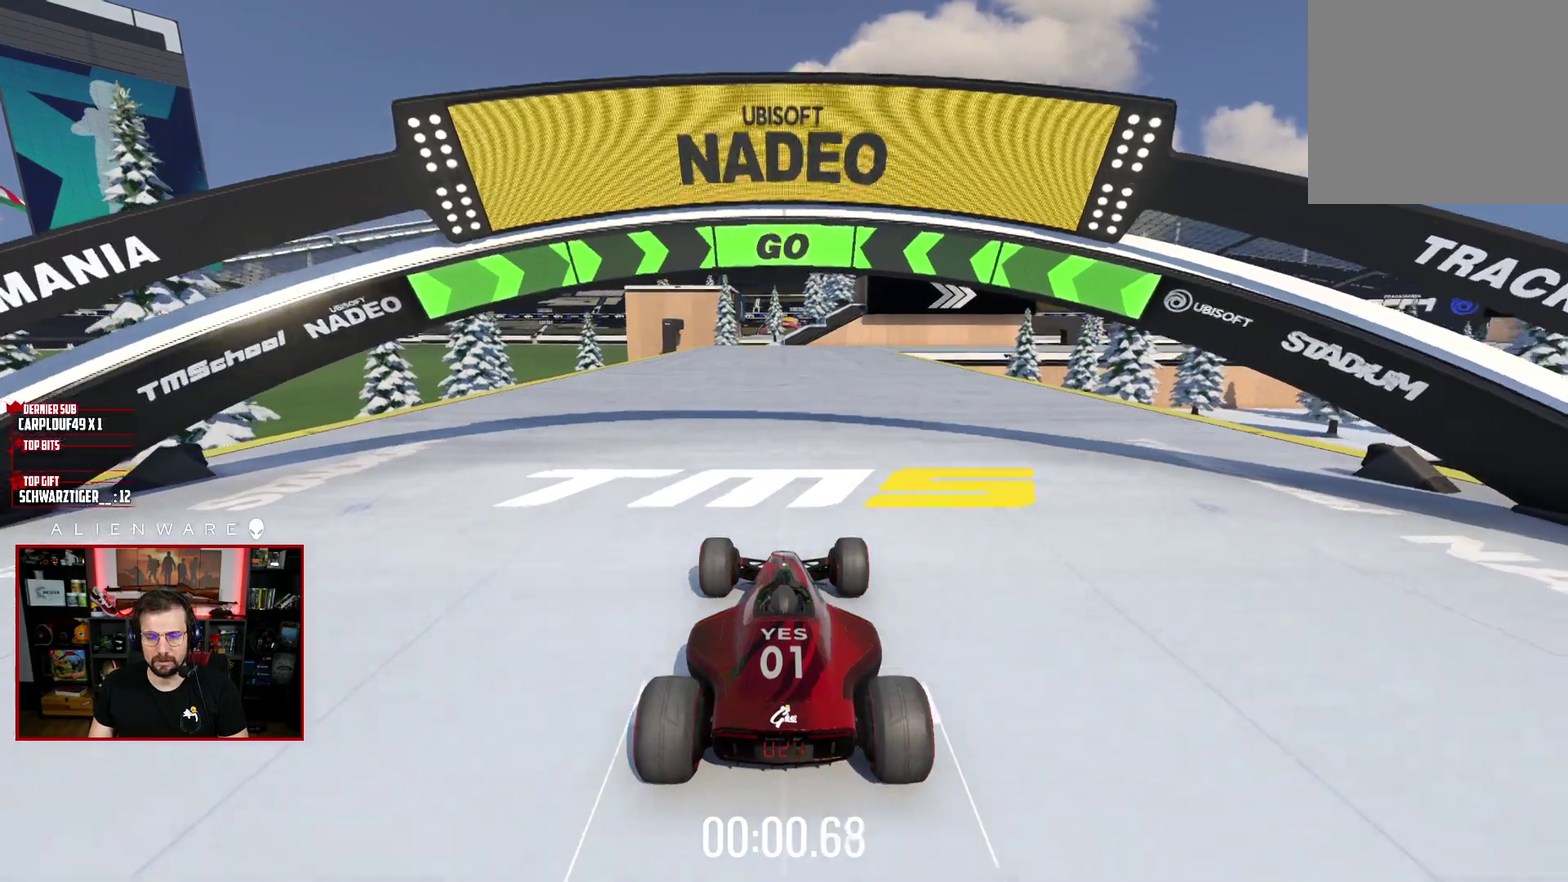
{"buttons": ["X"], "left_stick": "center", "right_stick": "center", "events": []}
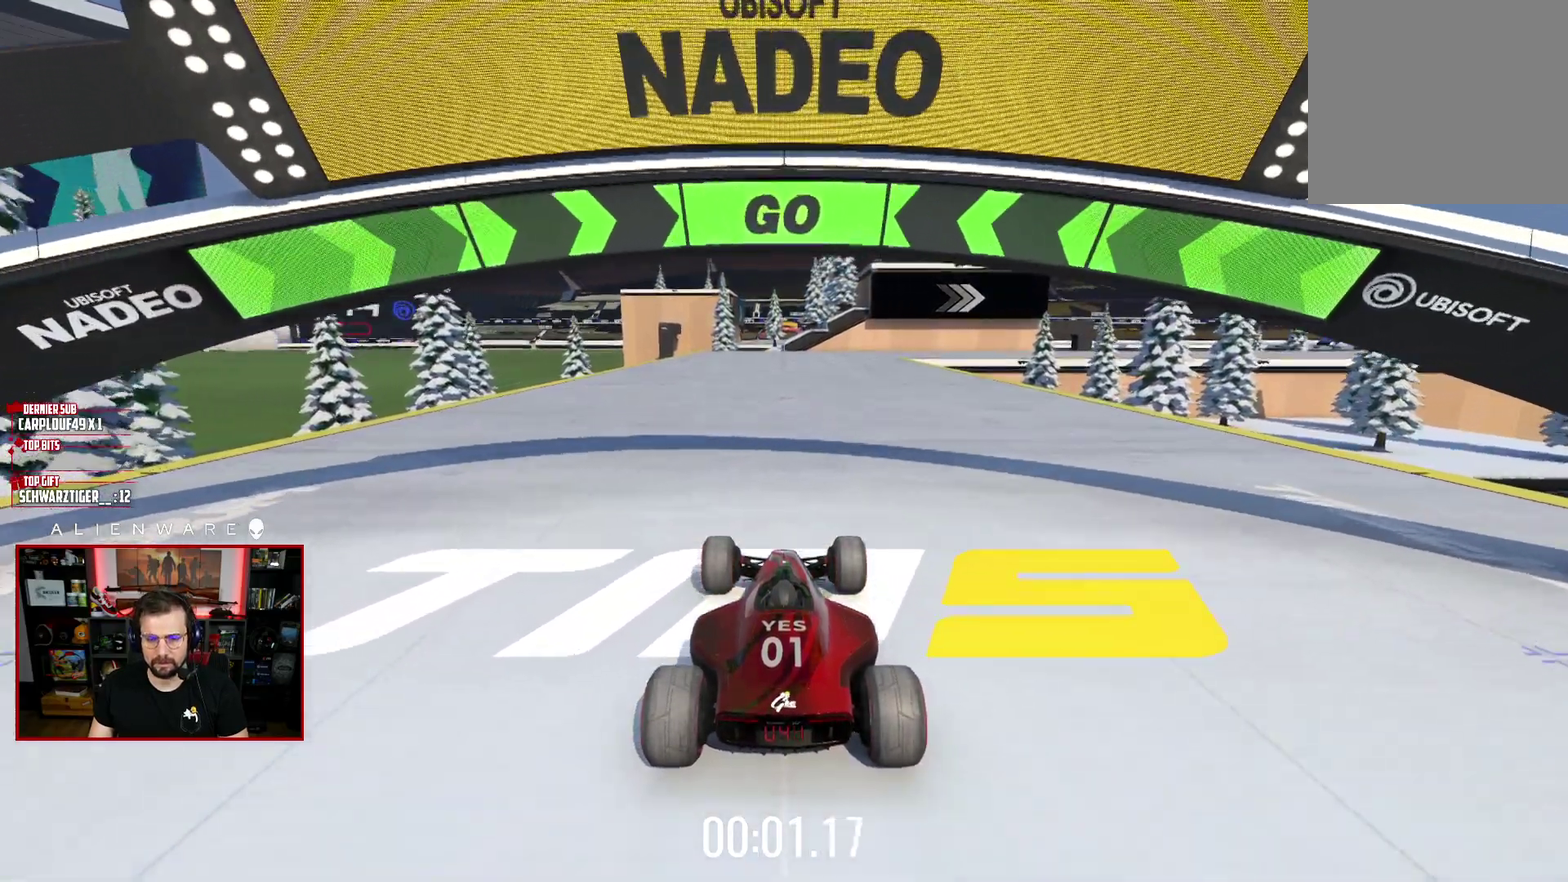
{"buttons": ["X"], "left_stick": "center", "right_stick": "center", "events": [[367, "left_stick", "left"], [450, "left_stick", "center"]]}
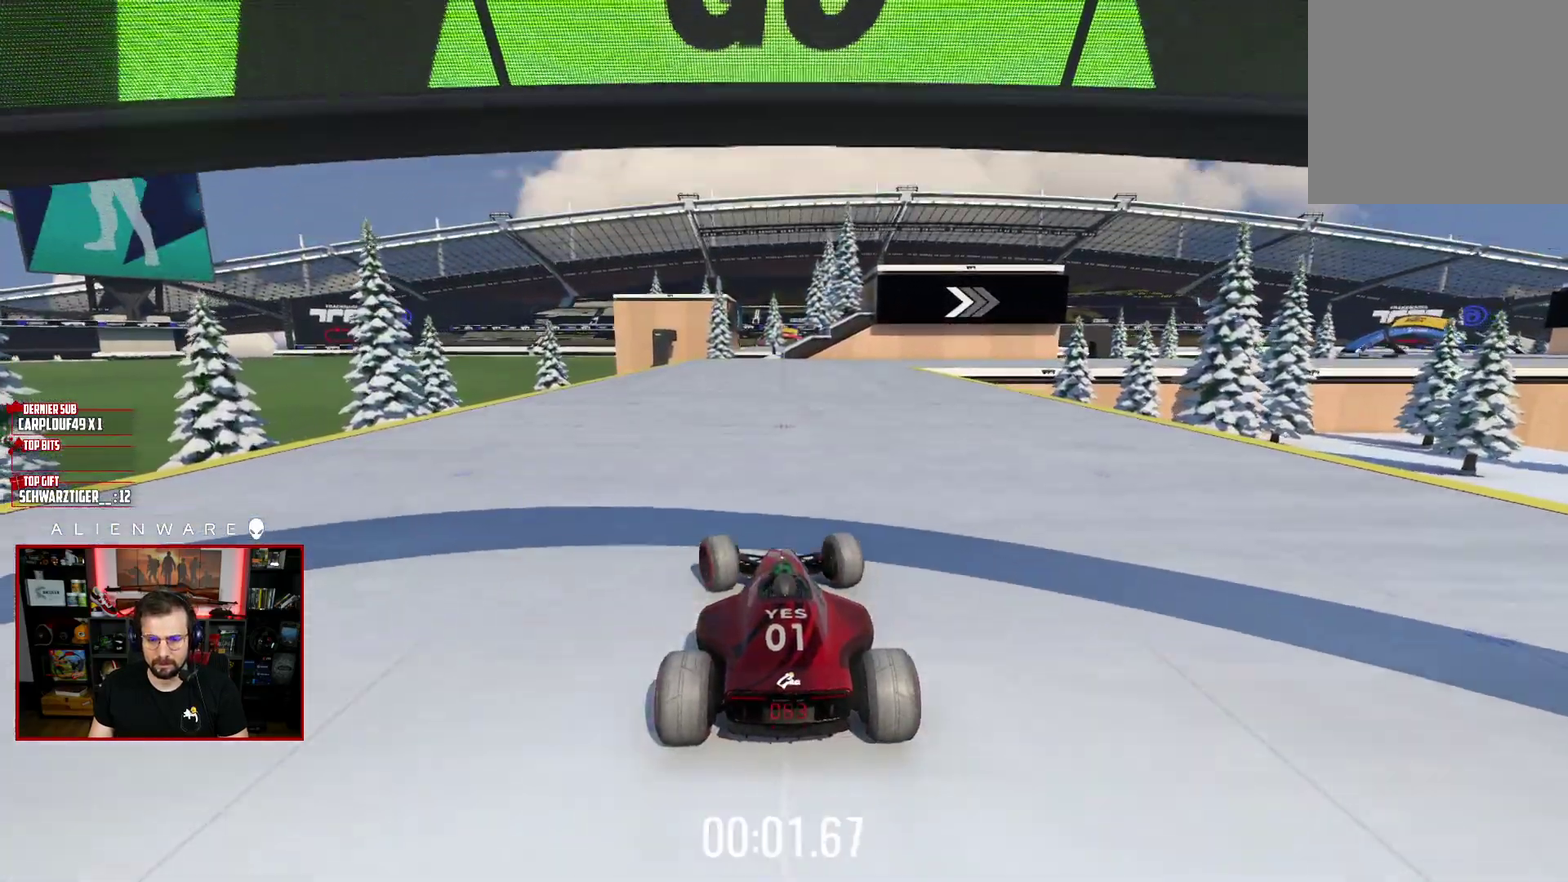
{"buttons": ["X"], "left_stick": "right", "right_stick": "center", "events": [[483, "left_stick", "right"]]}
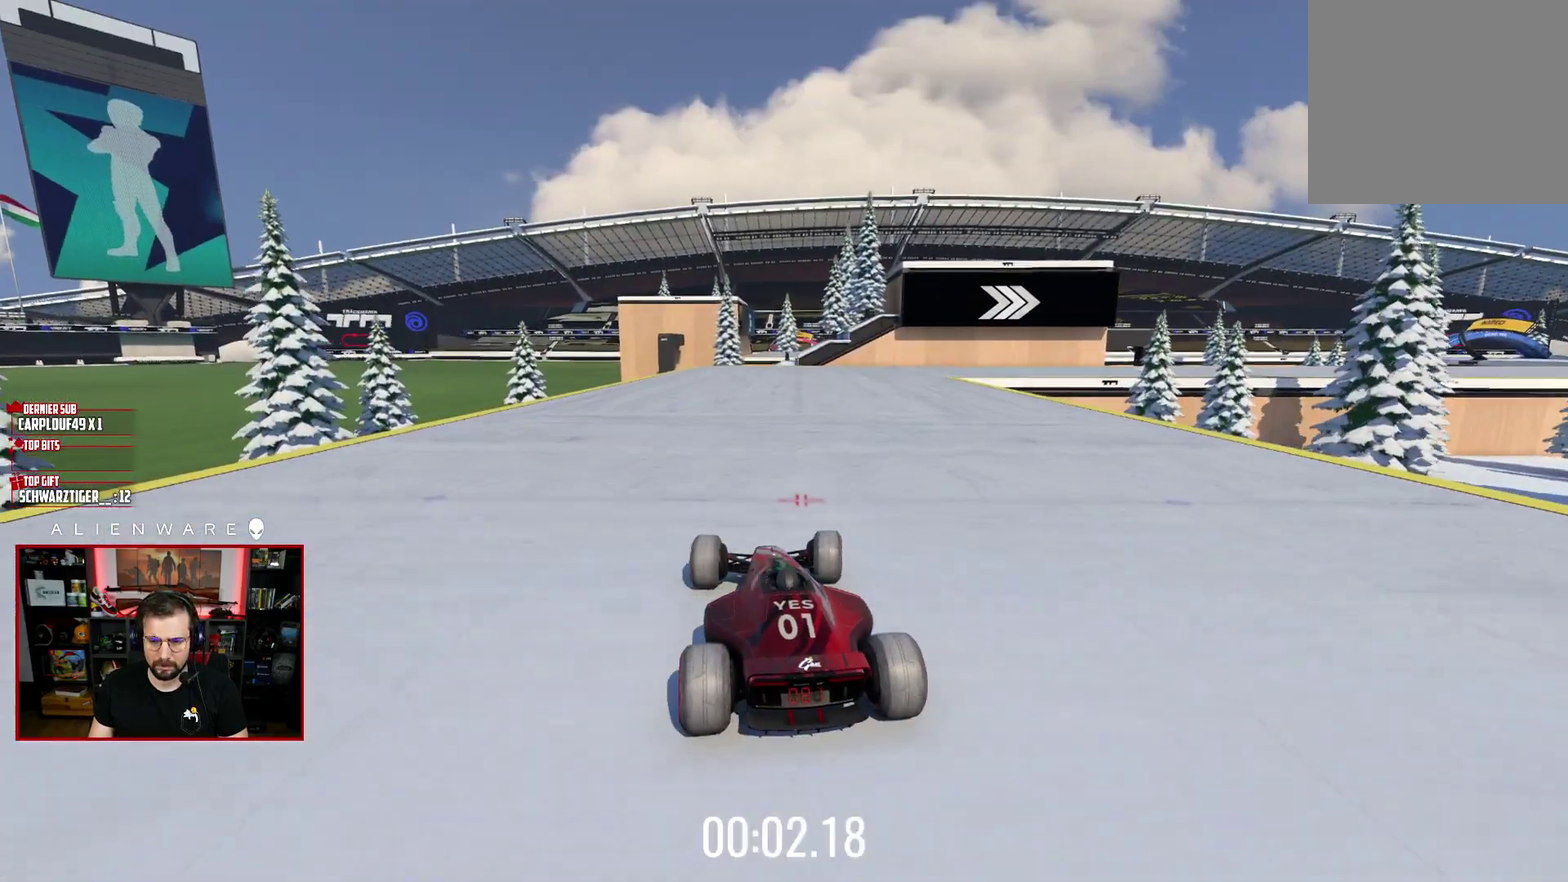
{"buttons": ["X"], "left_stick": "center", "right_stick": "center", "events": [[383, "left_stick", "center"]]}
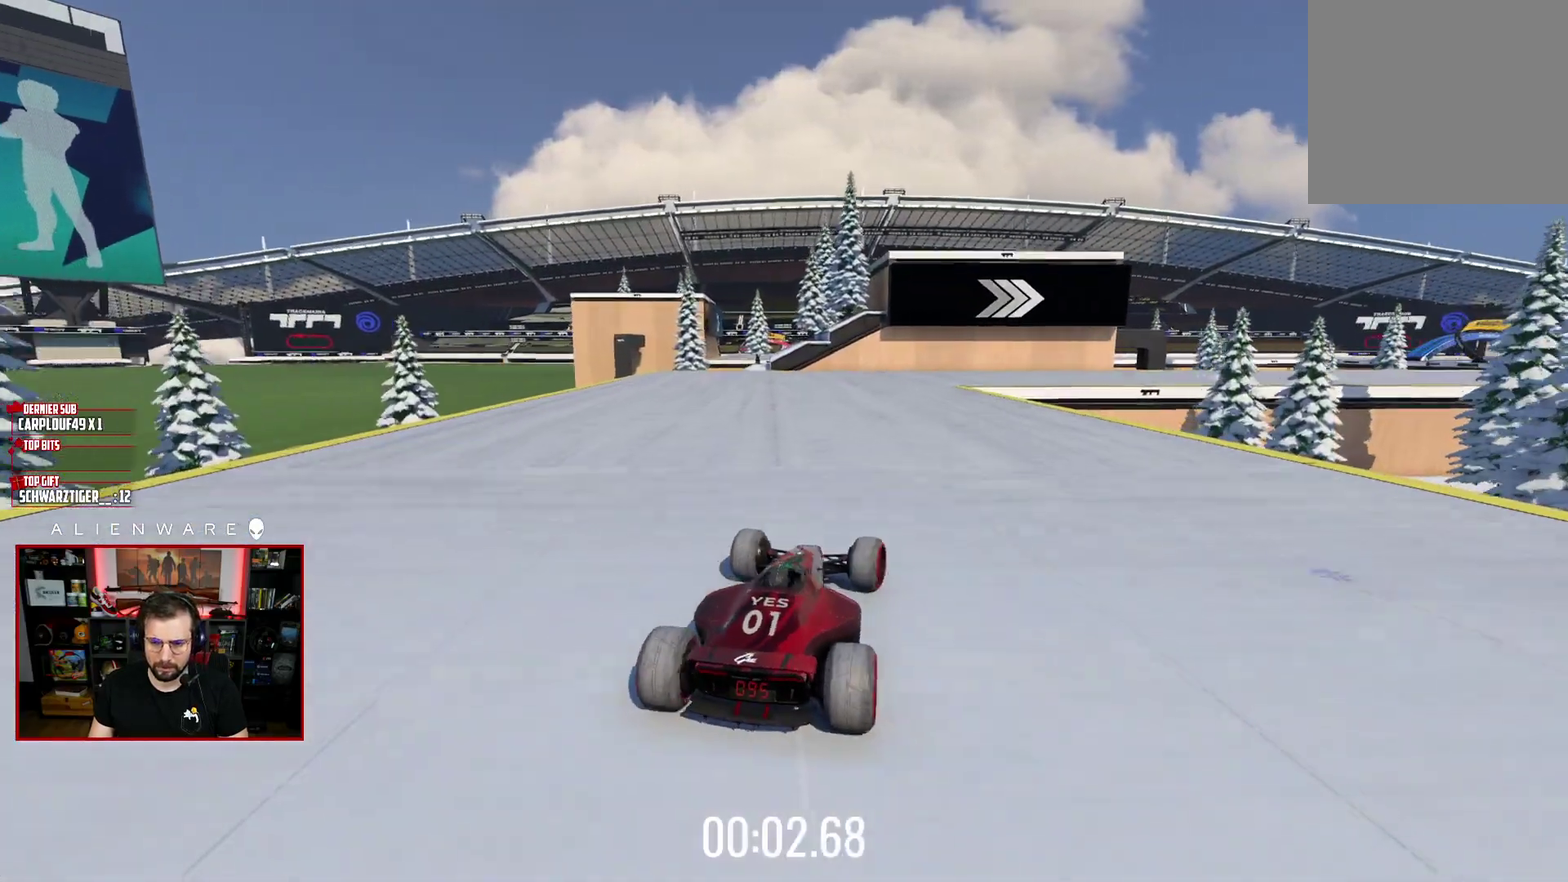
{"buttons": ["X"], "left_stick": "down-right", "right_stick": "center", "events": [[500, "left_stick", "down-right"]]}
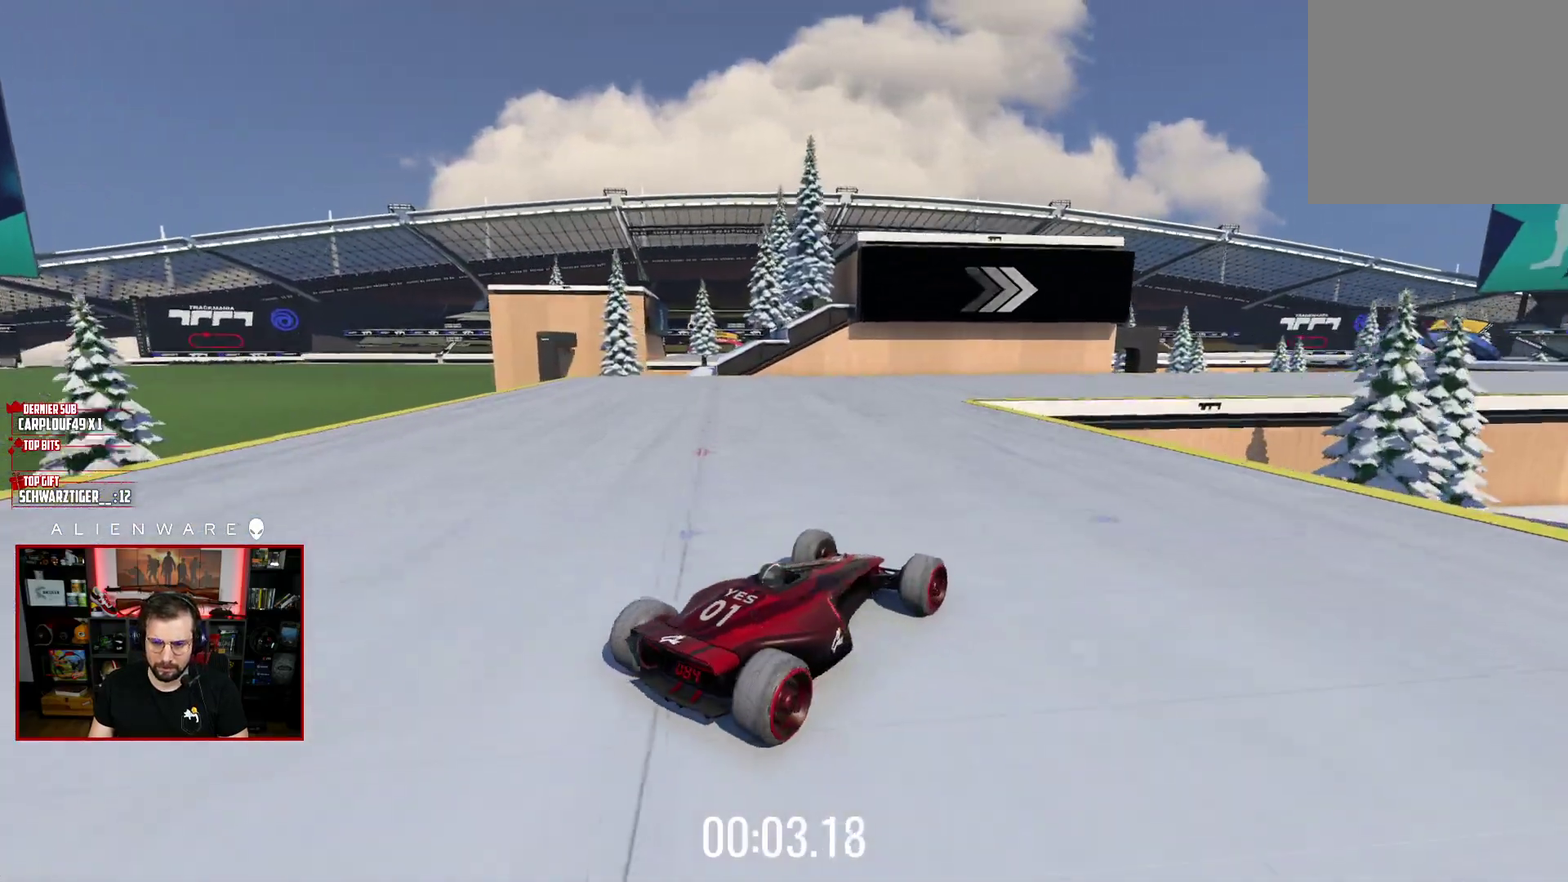
{"buttons": ["X"], "left_stick": "left", "right_stick": "center", "events": [[333, "left_stick", "left"], [350, "X", "up"], [450, "X", "down"]]}
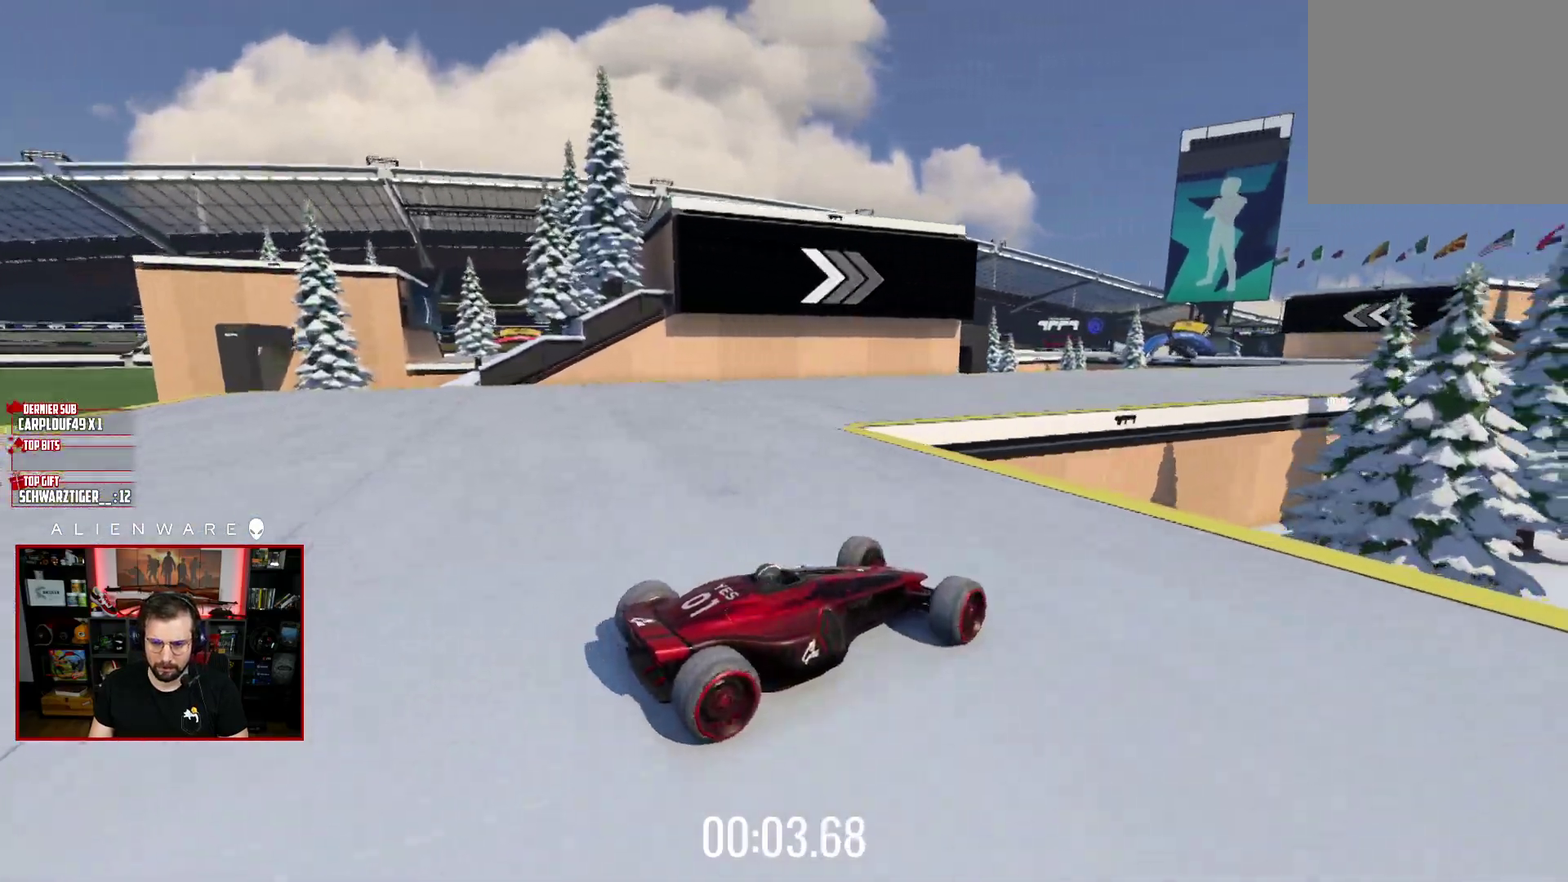
{"buttons": ["X"], "left_stick": "up-left", "right_stick": "center", "events": [[467, "left_stick", "up-left"]]}
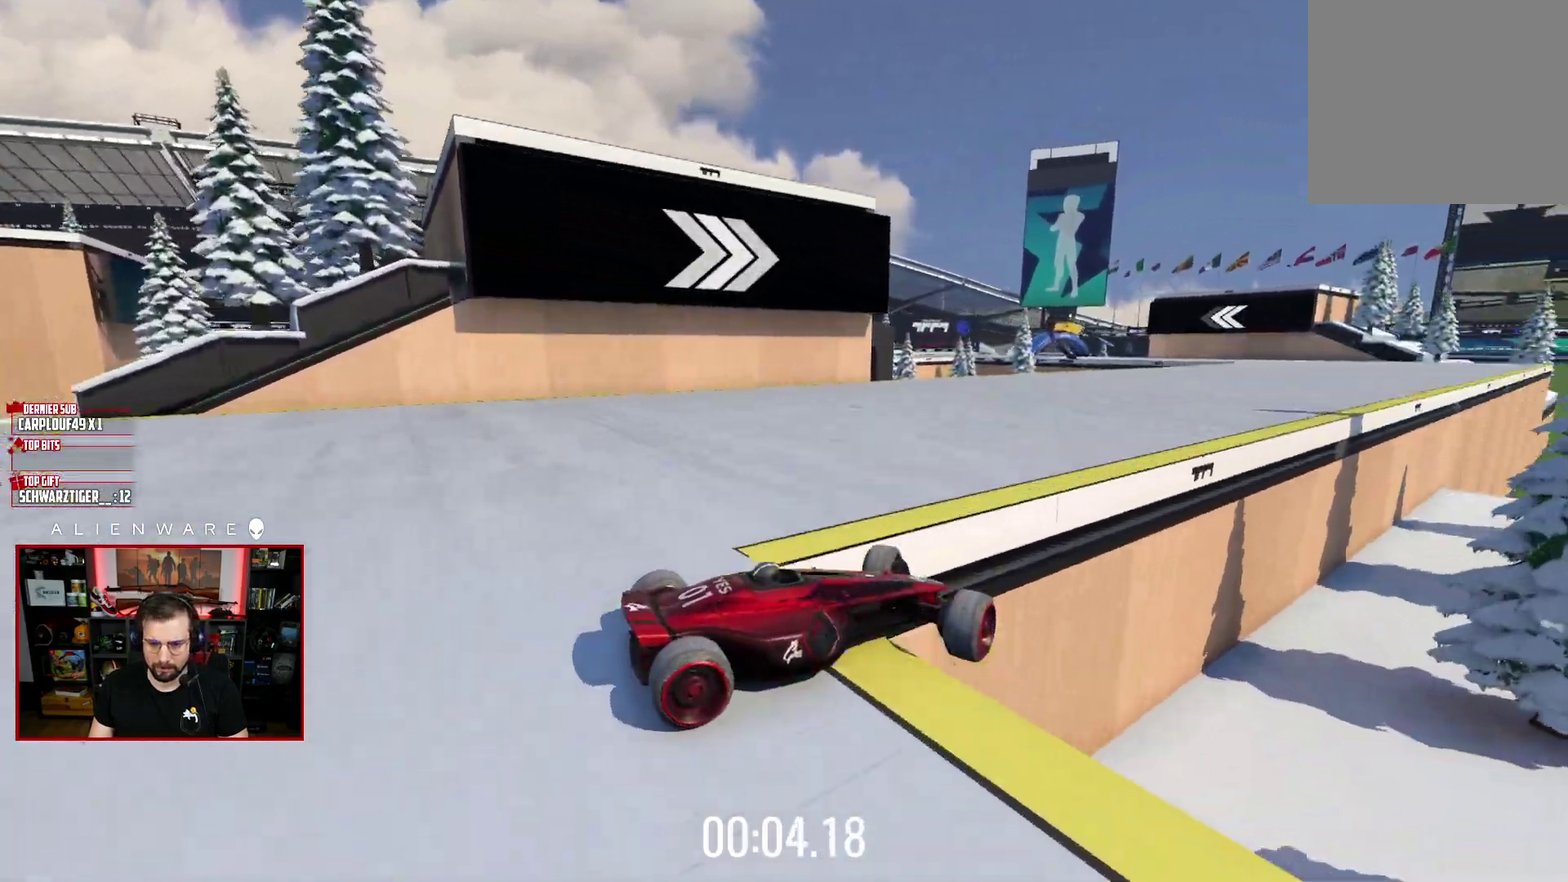
{"buttons": [], "left_stick": "left", "right_stick": "center", "events": [[383, "left_stick", "left"], [450, "X", "up"]]}
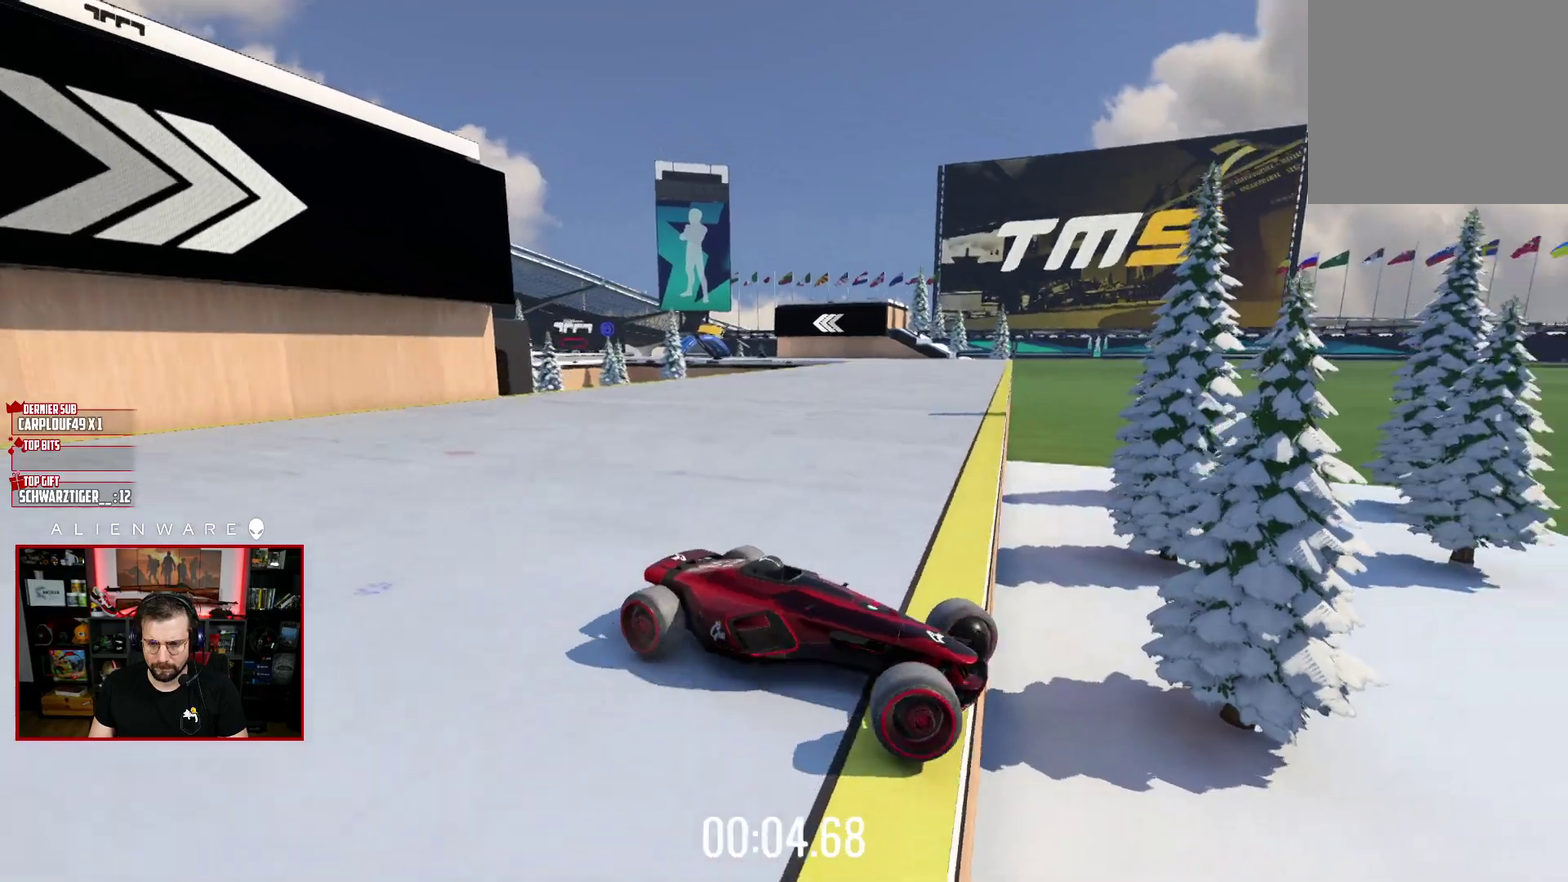
{"buttons": ["X"], "left_stick": "center", "right_stick": "center", "events": [[83, "left_stick", "center"], [133, "B", "down"], [233, "B", "up"], [333, "X", "down"]]}
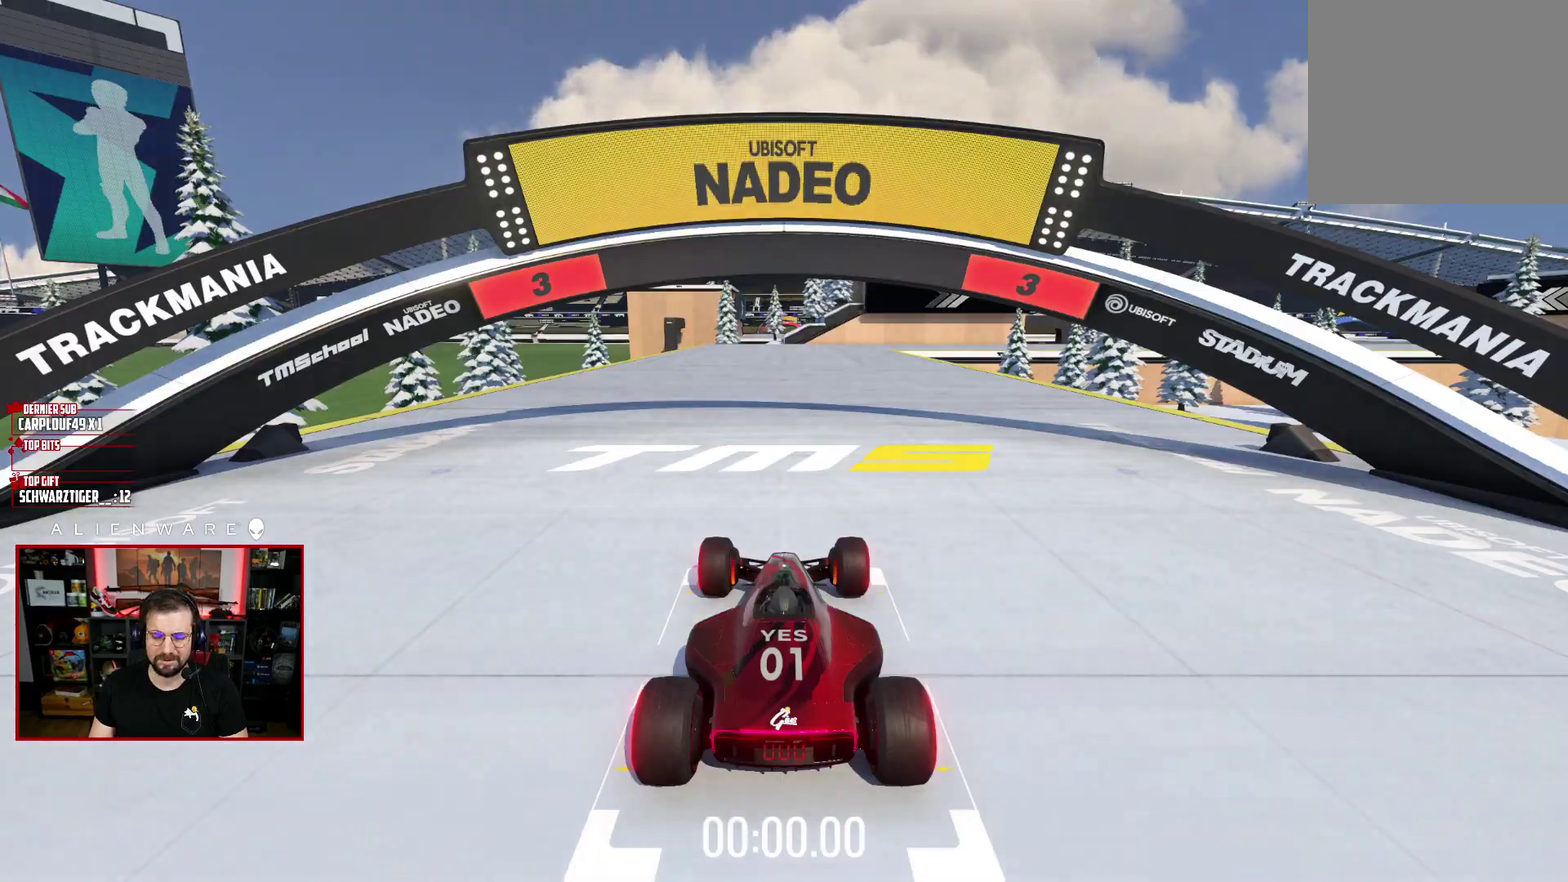
{"buttons": ["X"], "left_stick": "center", "right_stick": "center", "events": []}
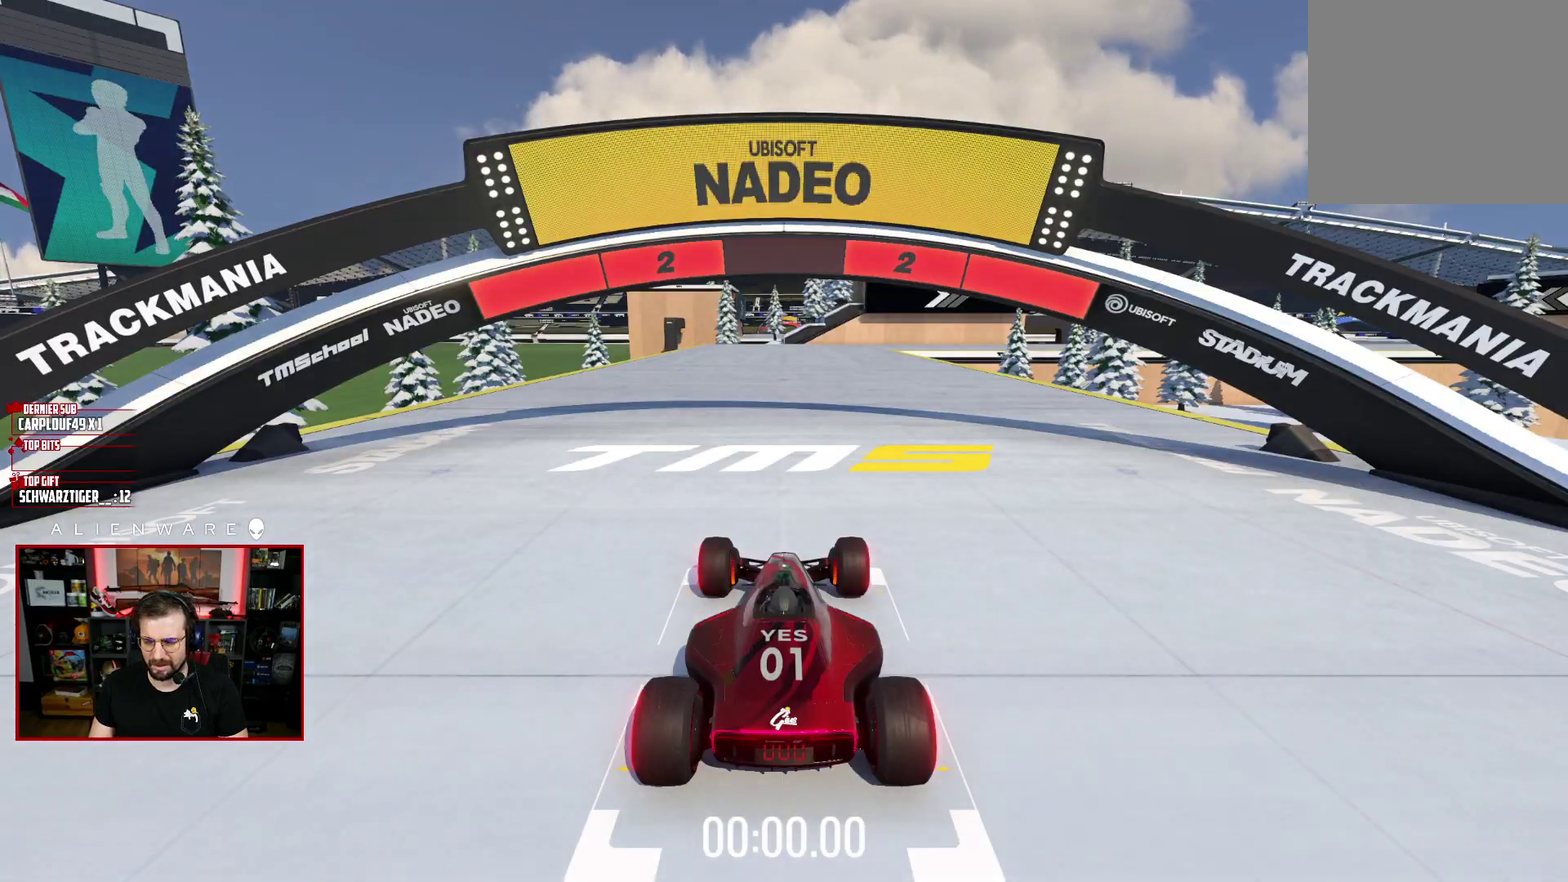
{"buttons": ["X"], "left_stick": "center", "right_stick": "center", "events": []}
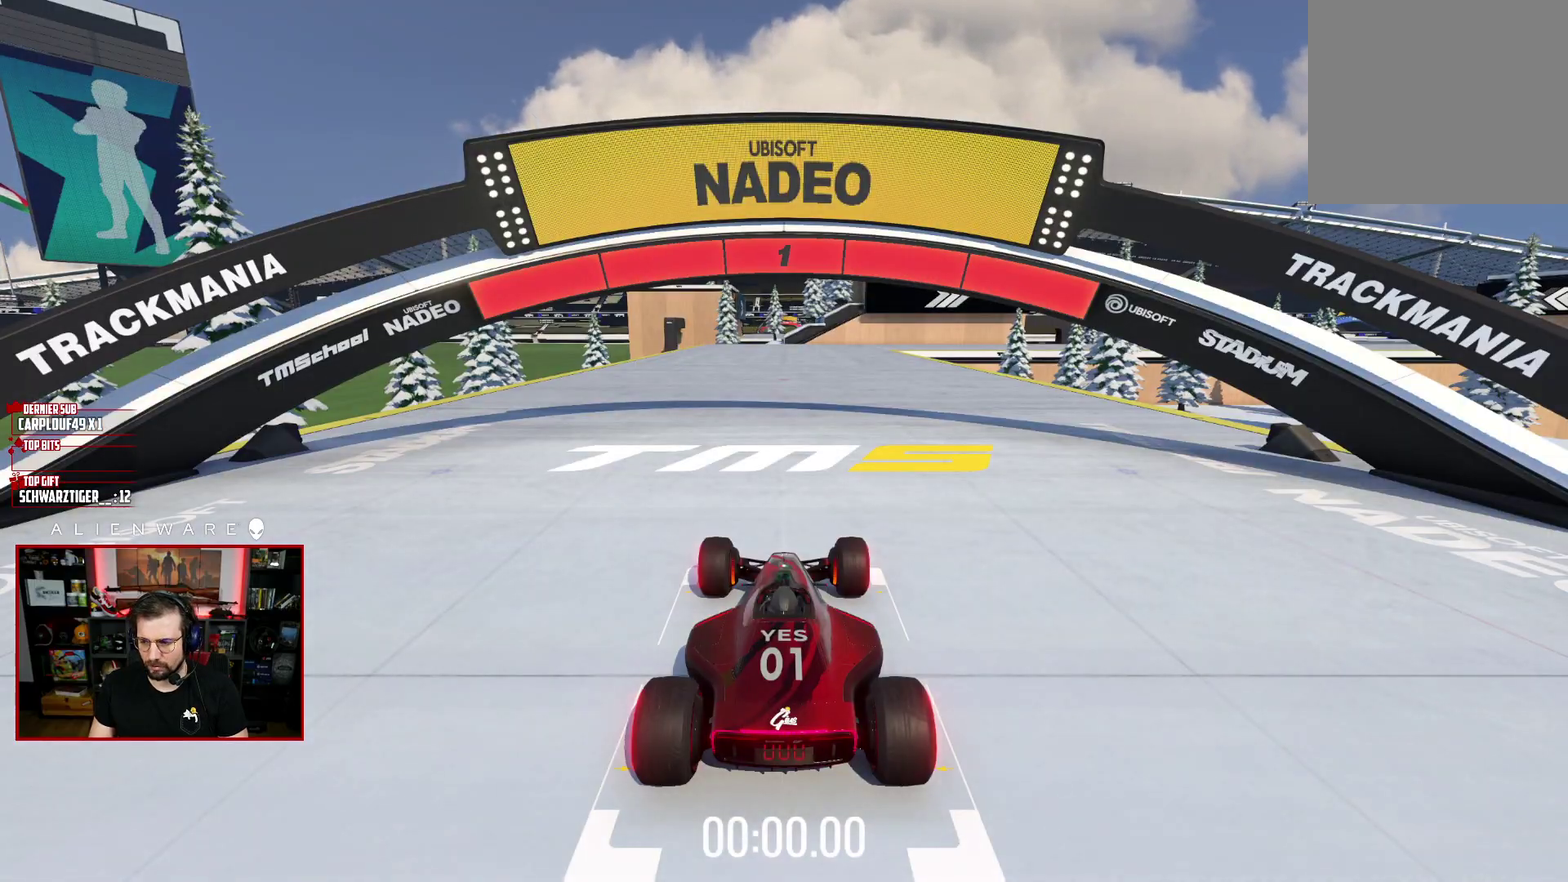
{"buttons": ["X"], "left_stick": "center", "right_stick": "center", "events": []}
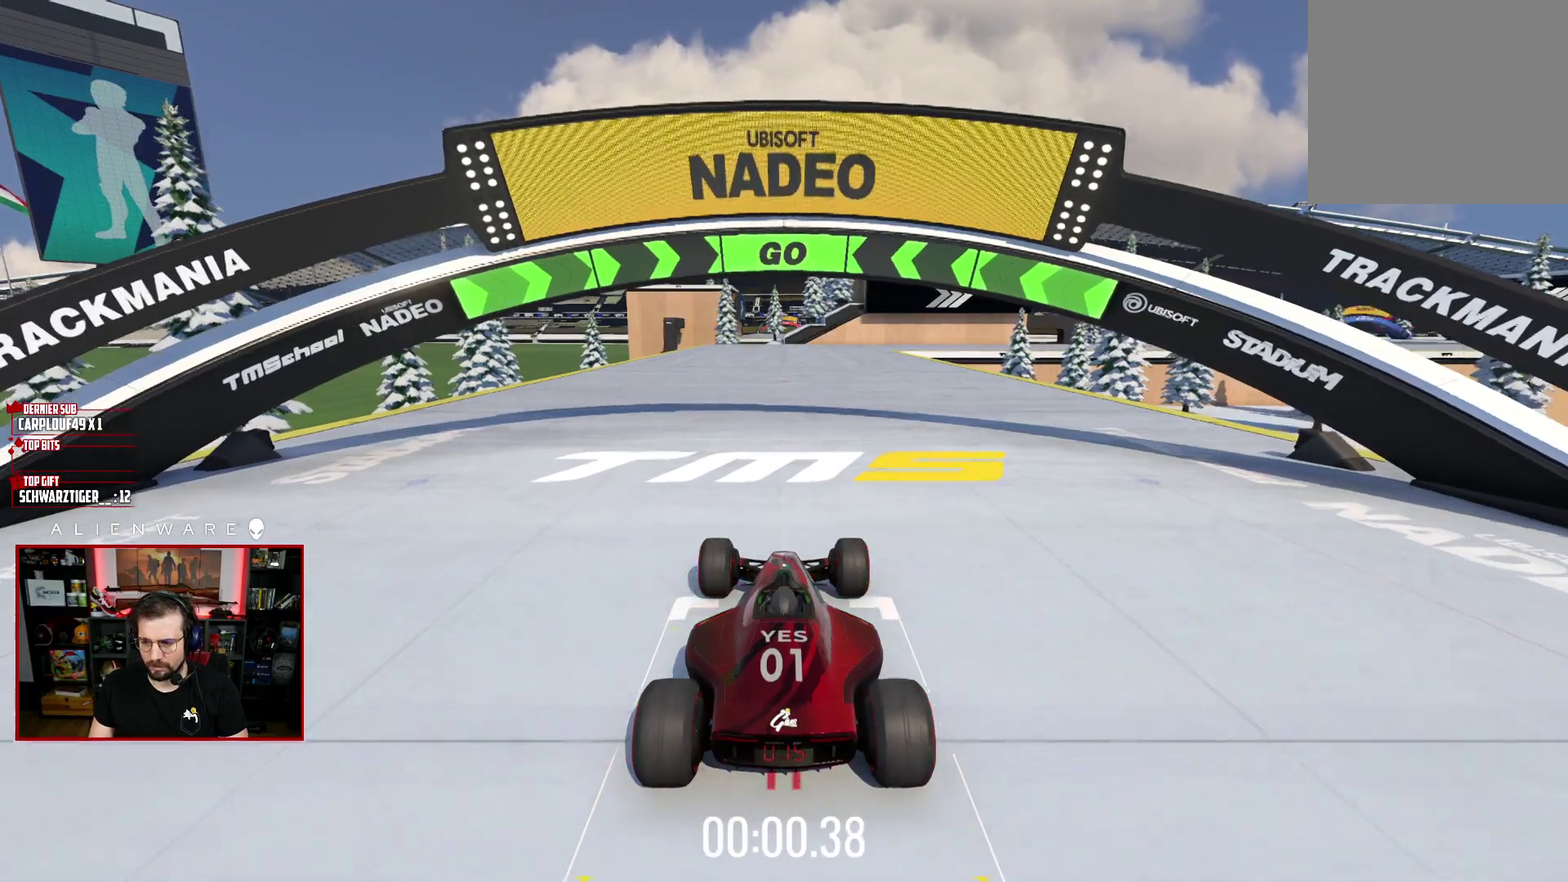
{"buttons": ["X"], "left_stick": "center", "right_stick": "center", "events": []}
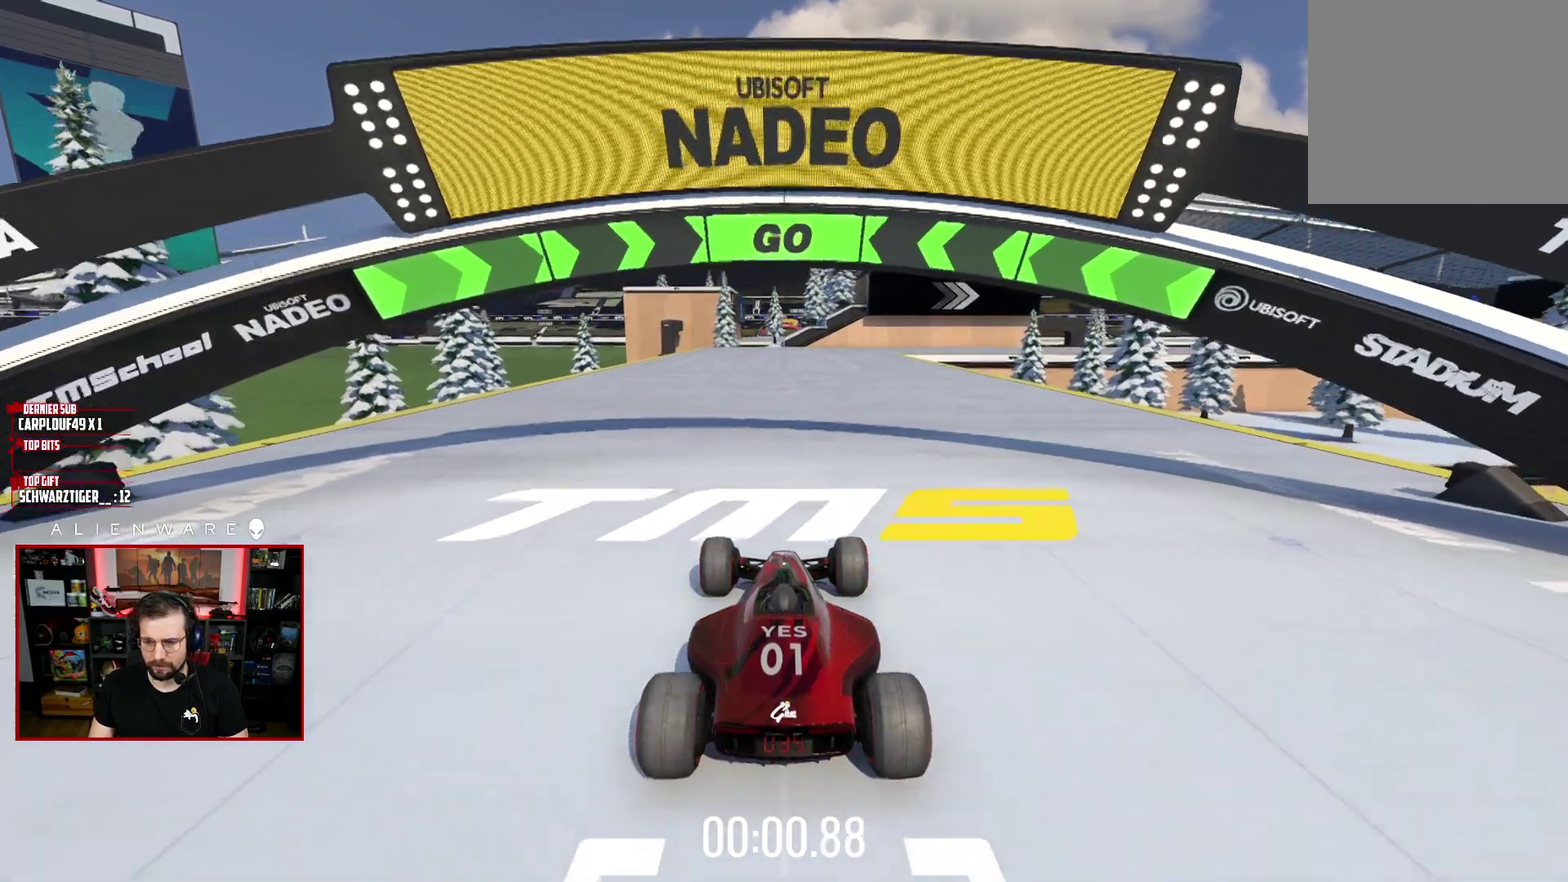
{"buttons": ["X"], "left_stick": "center", "right_stick": "center", "events": []}
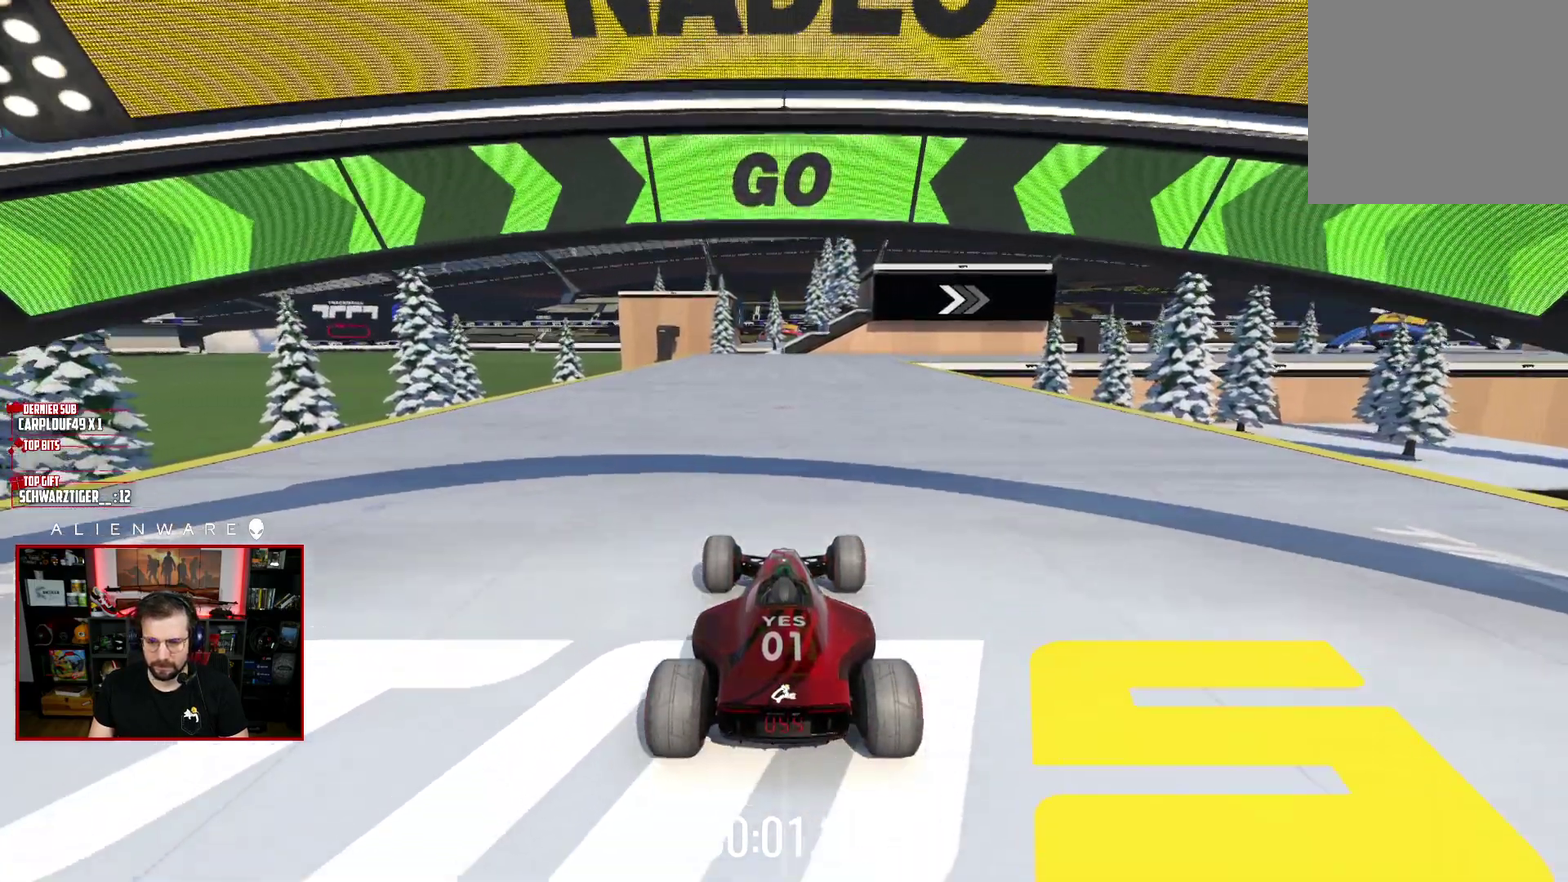
{"buttons": ["X"], "left_stick": "center", "right_stick": "center", "events": []}
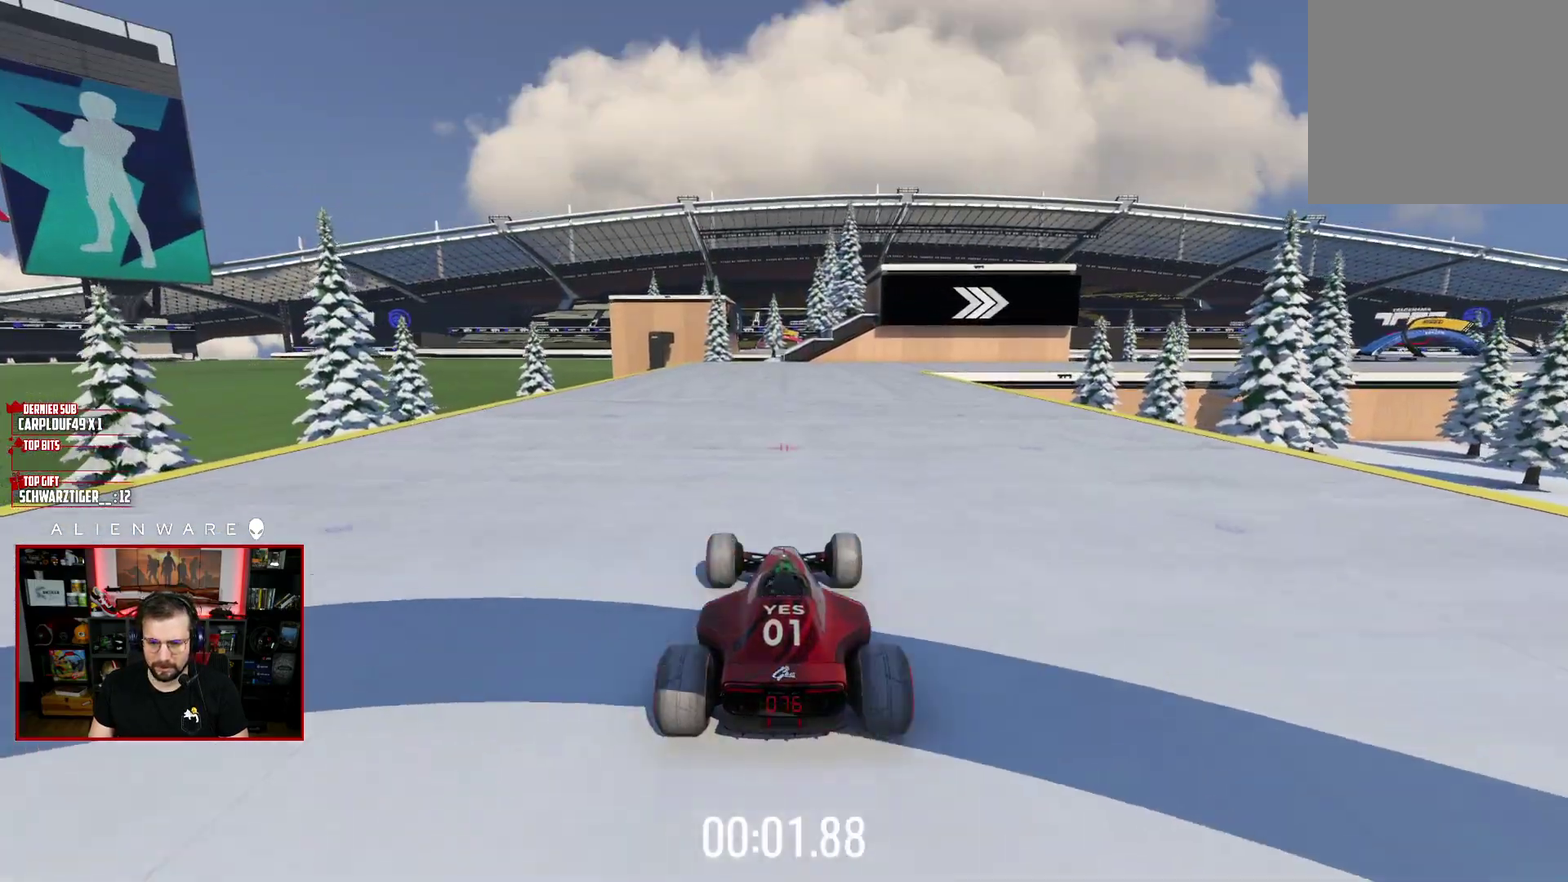
{"buttons": ["X"], "left_stick": "right", "right_stick": "center", "events": [[417, "left_stick", "right"]]}
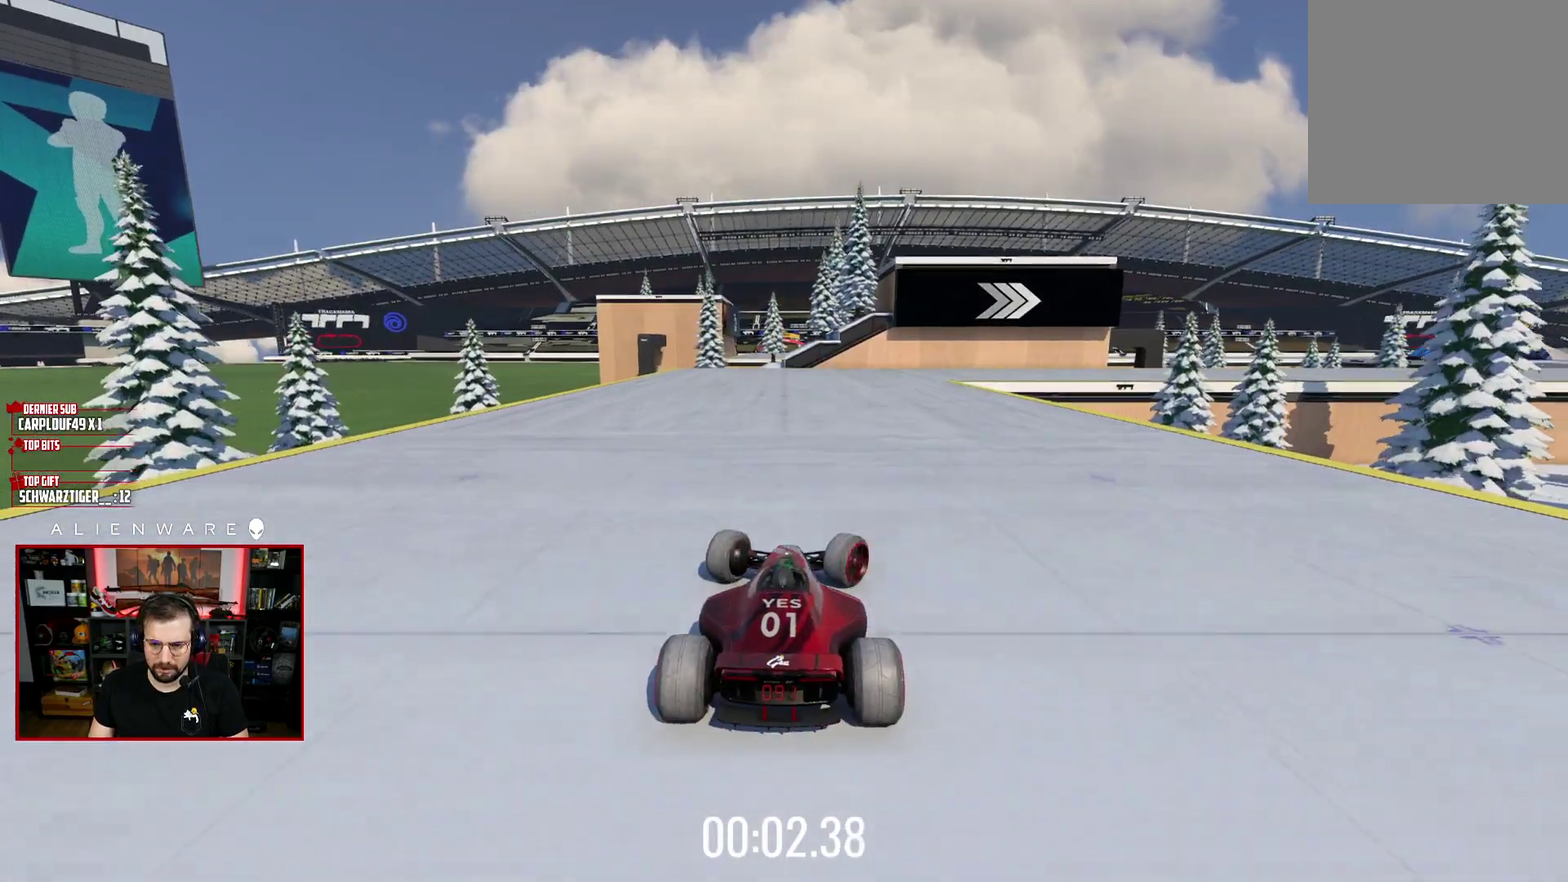
{"buttons": ["X"], "left_stick": "right", "right_stick": "center", "events": [[17, "left_stick", "center"], [183, "left_stick", "right"]]}
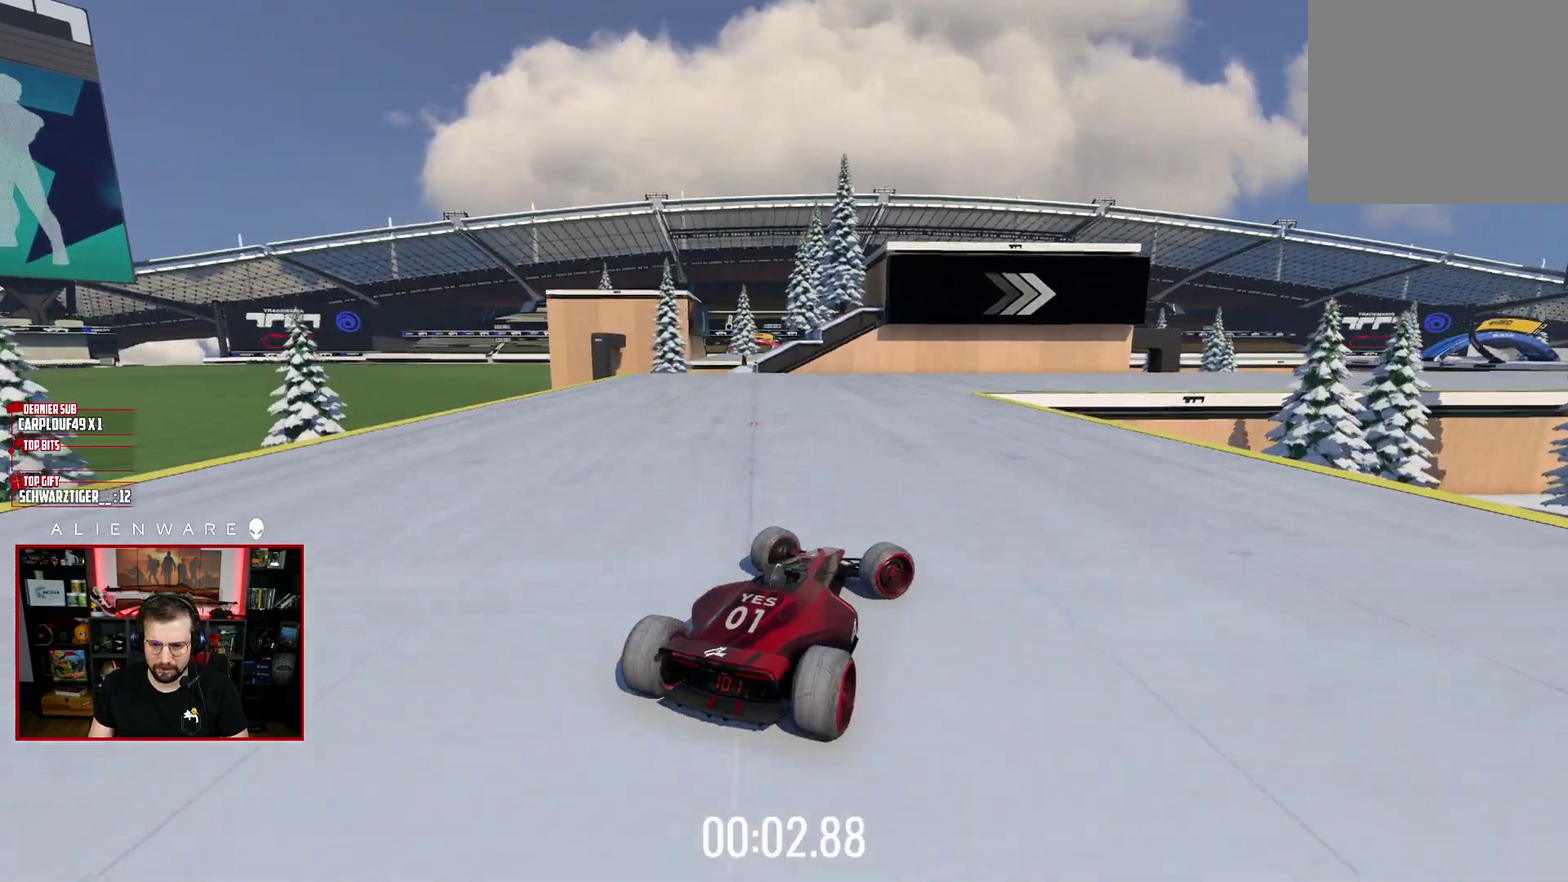
{"buttons": ["X"], "left_stick": "right", "right_stick": "center", "events": [[33, "left_stick", "center"], [450, "left_stick", "right"]]}
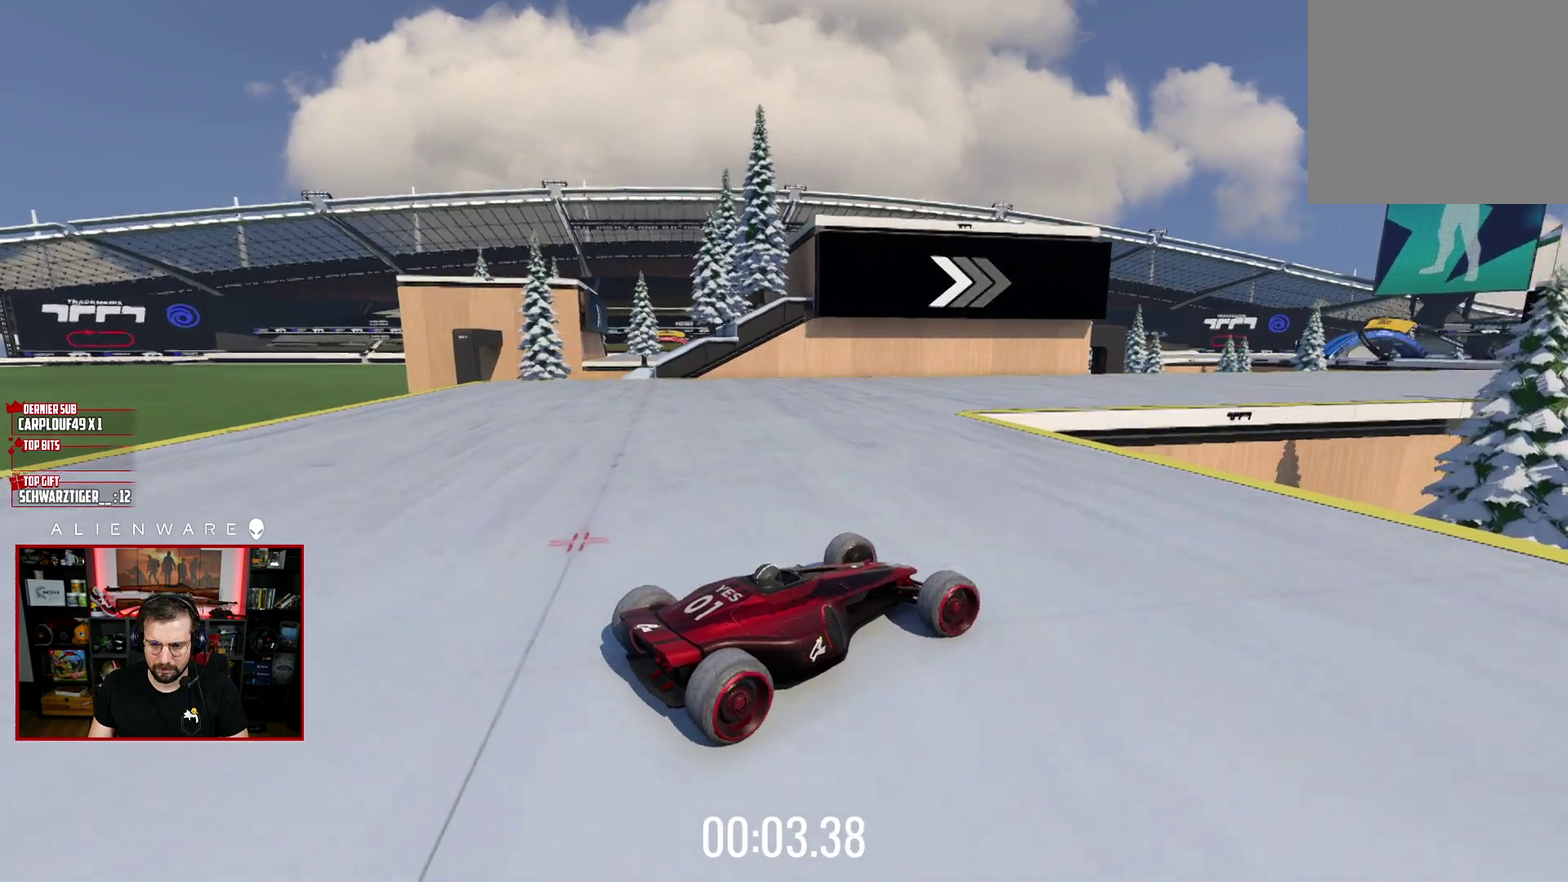
{"buttons": ["X", "L3"], "left_stick": "left", "right_stick": "center", "events": [[83, "left_stick", "center"], [217, "left_stick", "left"], [383, "L3", "down"]]}
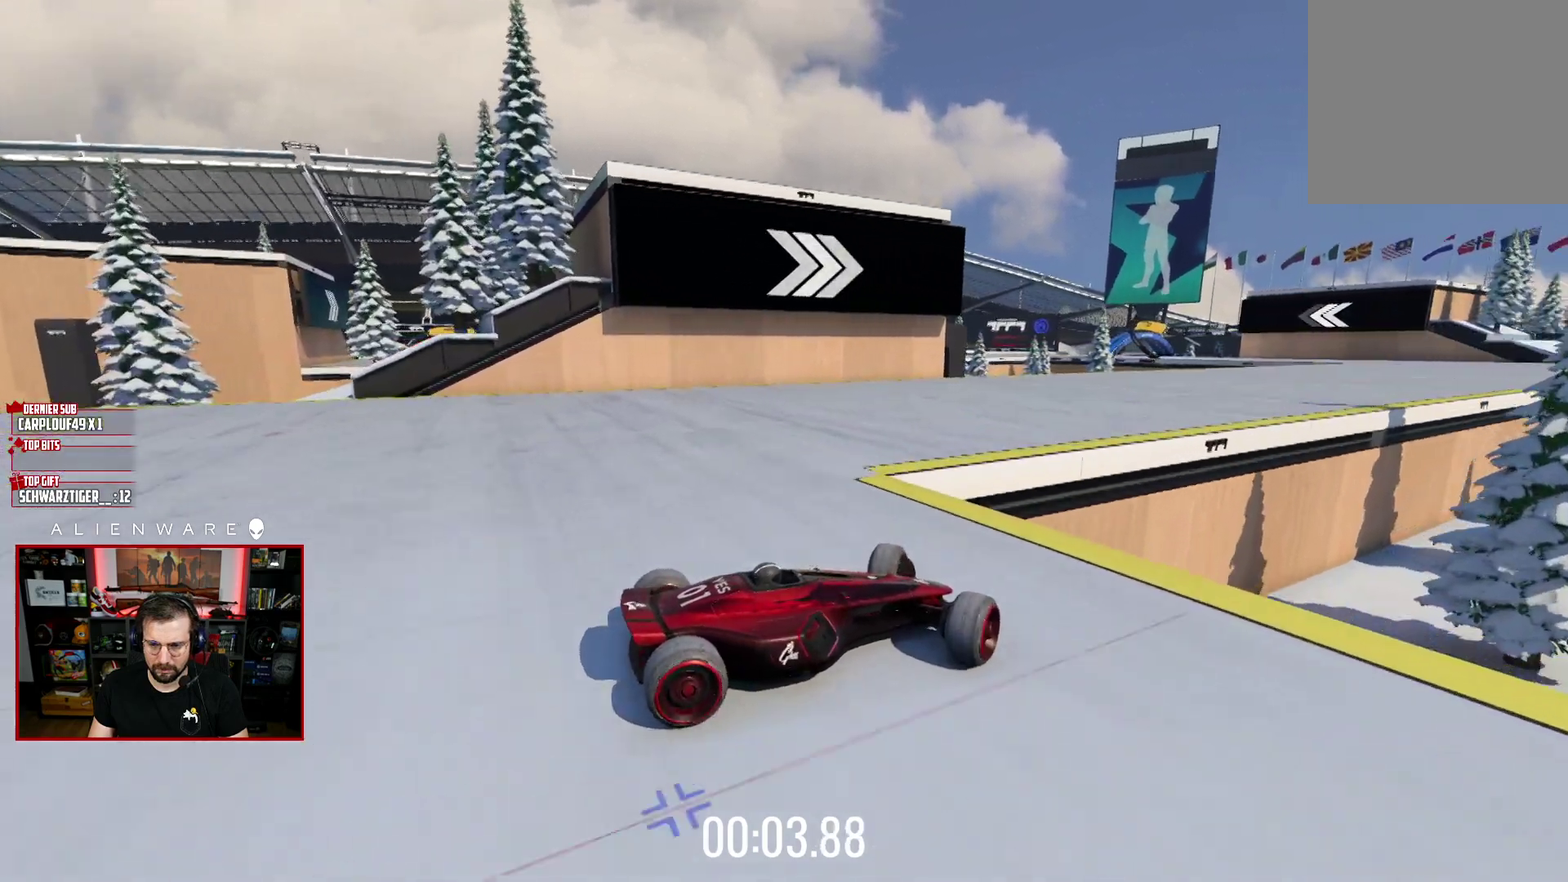
{"buttons": ["X"], "left_stick": "up-left", "right_stick": "center", "events": [[117, "L3", "up"], [117, "left_stick", "right"], [250, "left_stick", "up-left"]]}